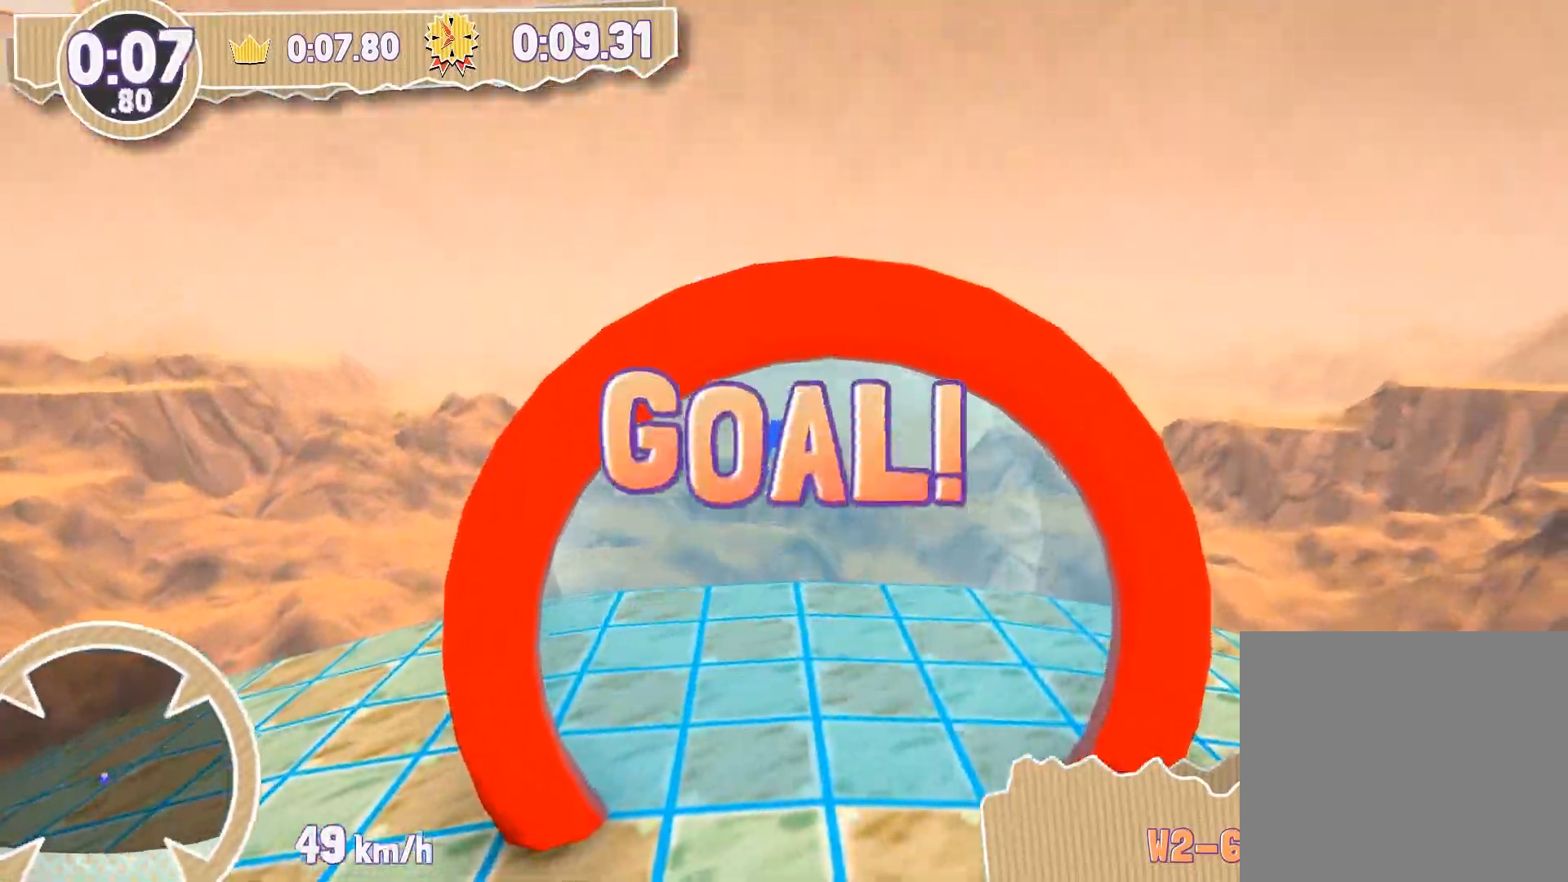
Gameplay with a controller (PlayStation layout); each line is a JSON object with the inputs held at the frame after it. "events" lists button and stick changes between this image and that frame as [ms after this image, input, new state], when the widget could be followed in between.
{"buttons": [], "left_stick": "center", "right_stick": "center", "events": []}
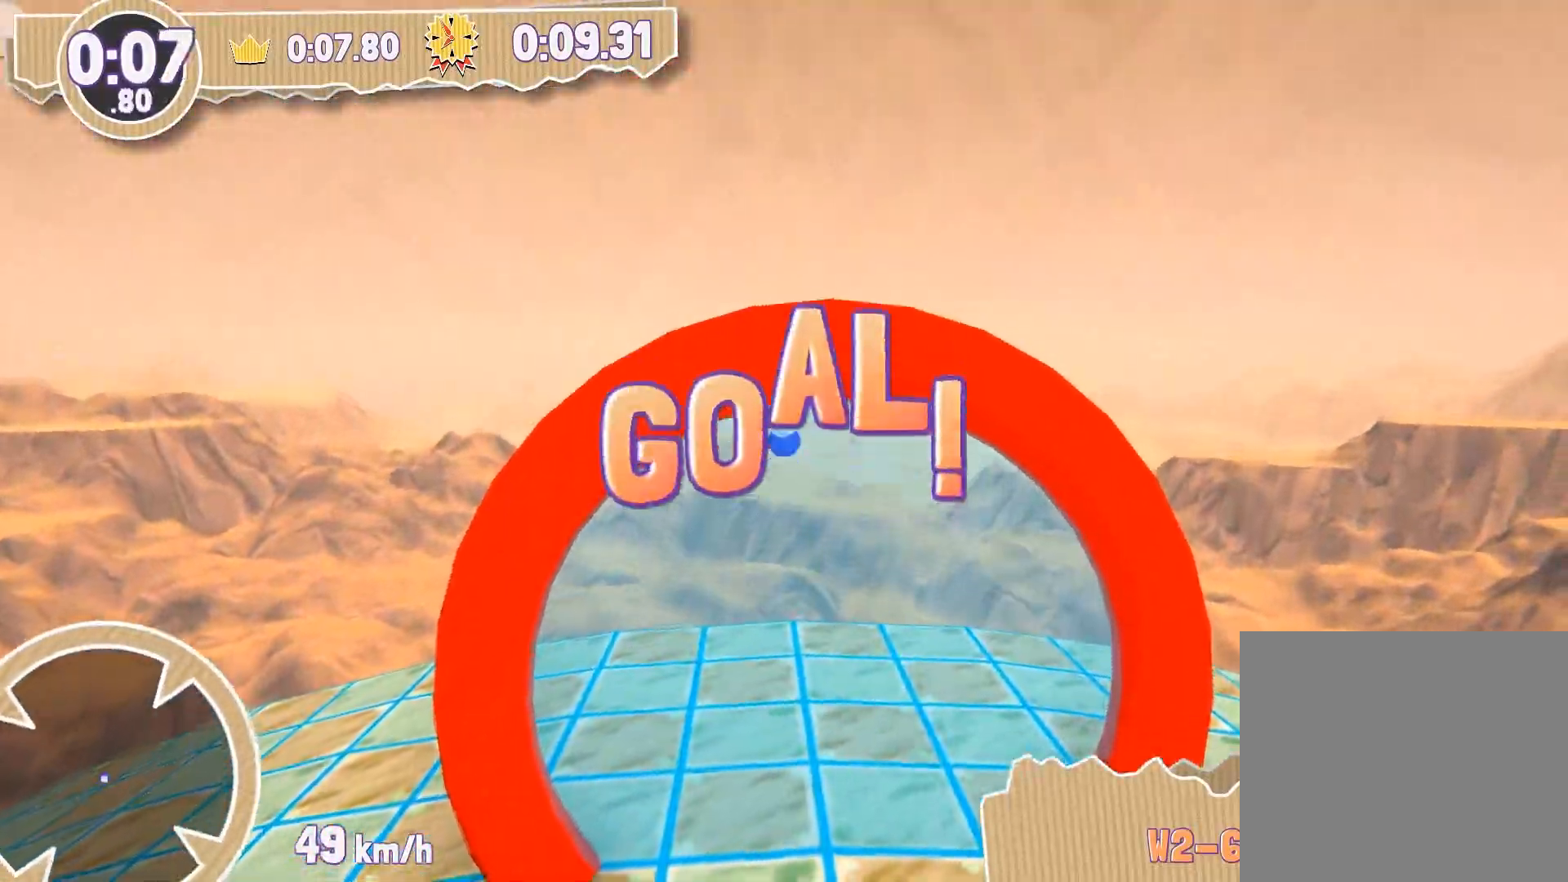
{"buttons": [], "left_stick": "center", "right_stick": "center", "events": []}
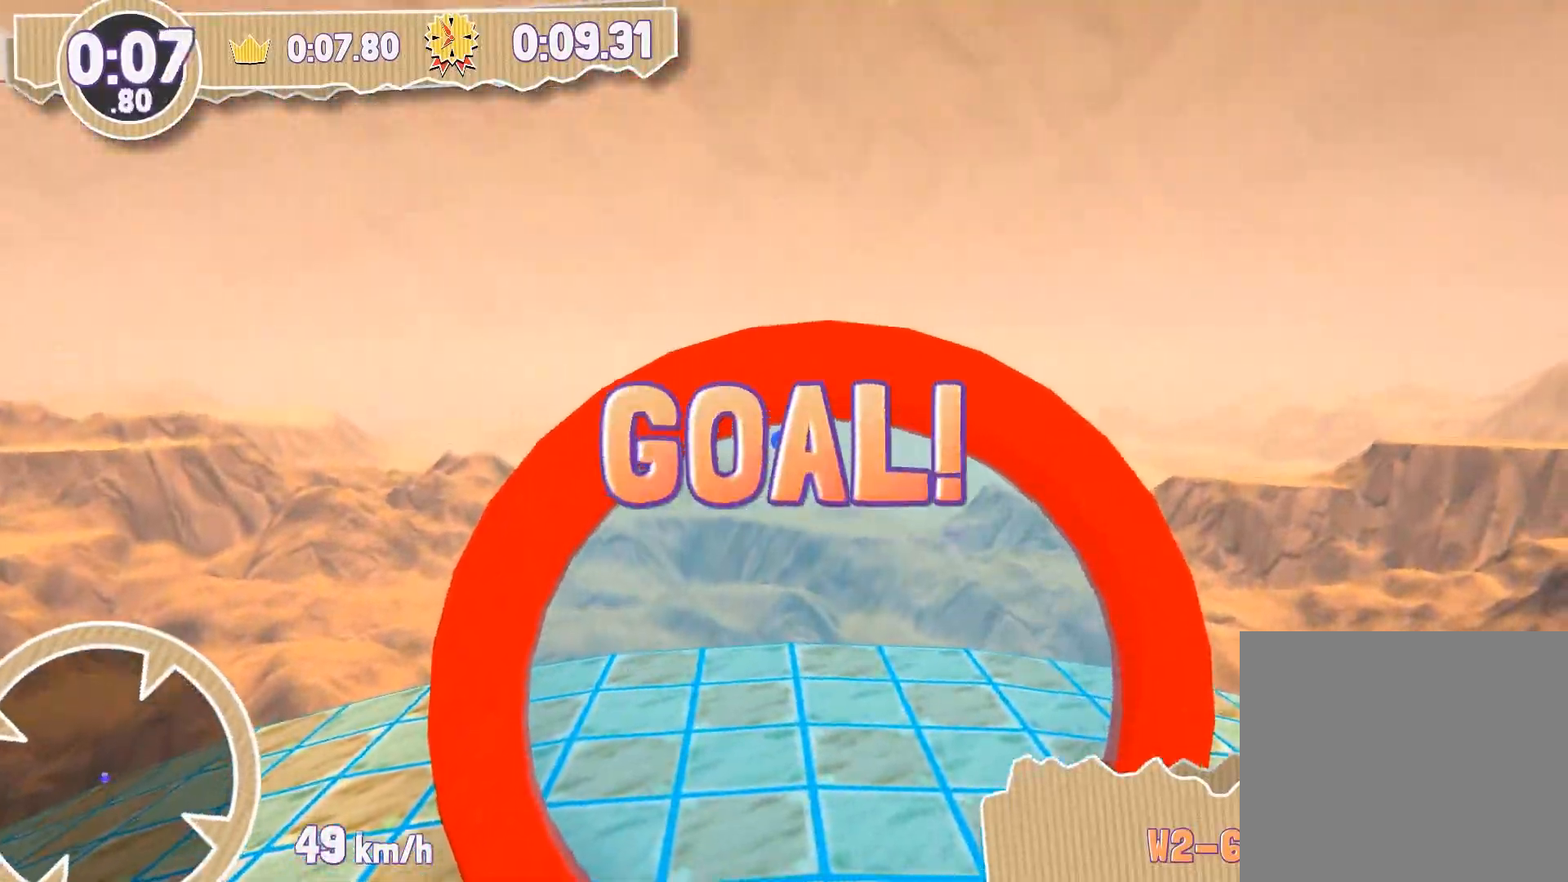
{"buttons": [], "left_stick": "center", "right_stick": "center", "events": []}
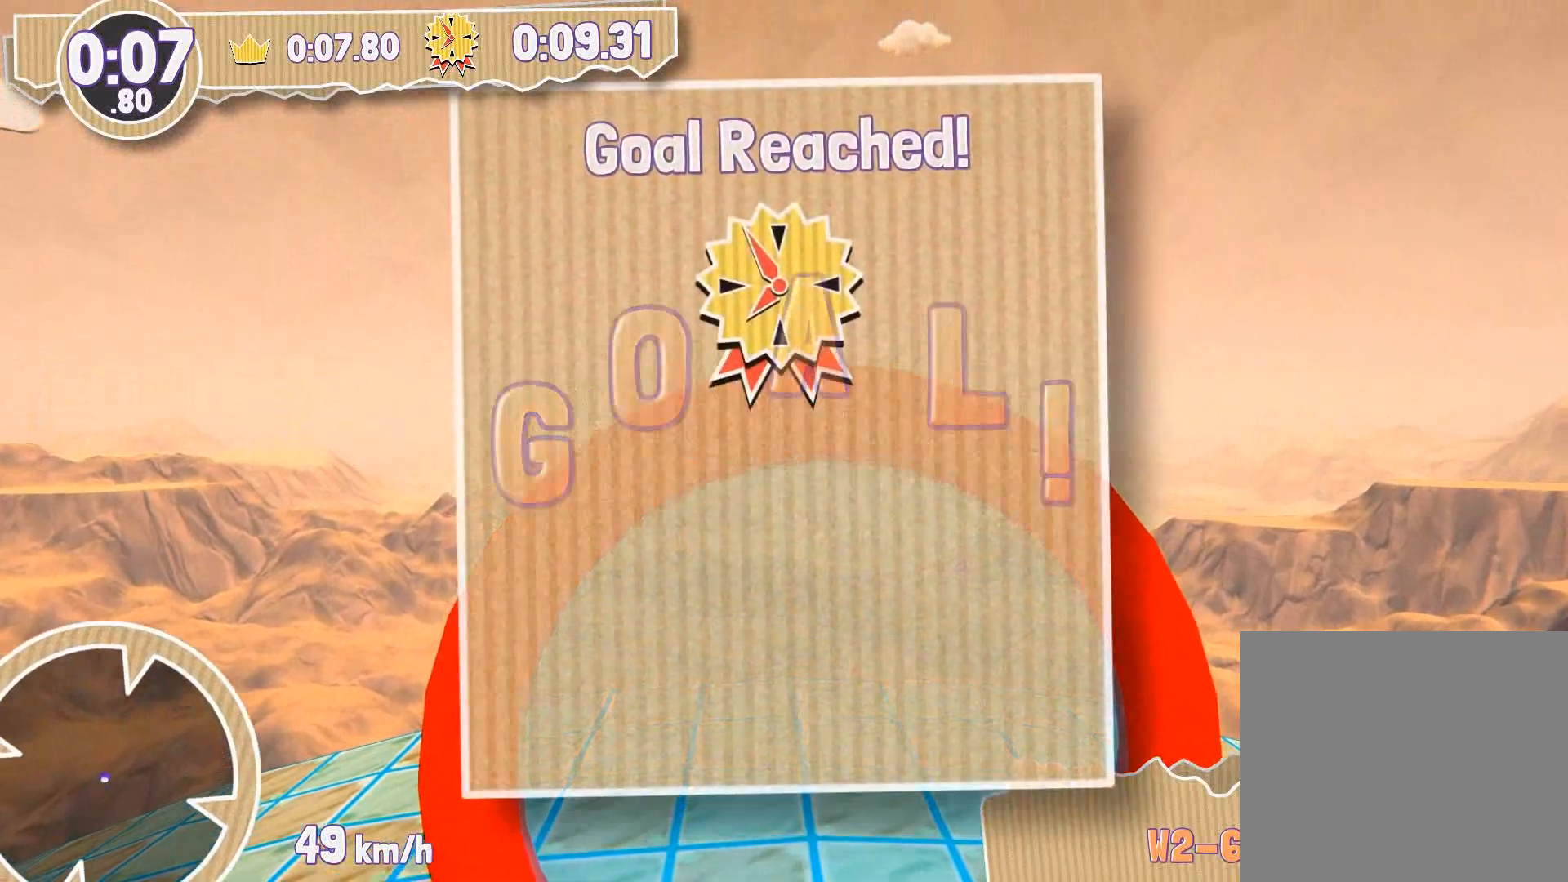
{"buttons": [], "left_stick": "center", "right_stick": "center", "events": []}
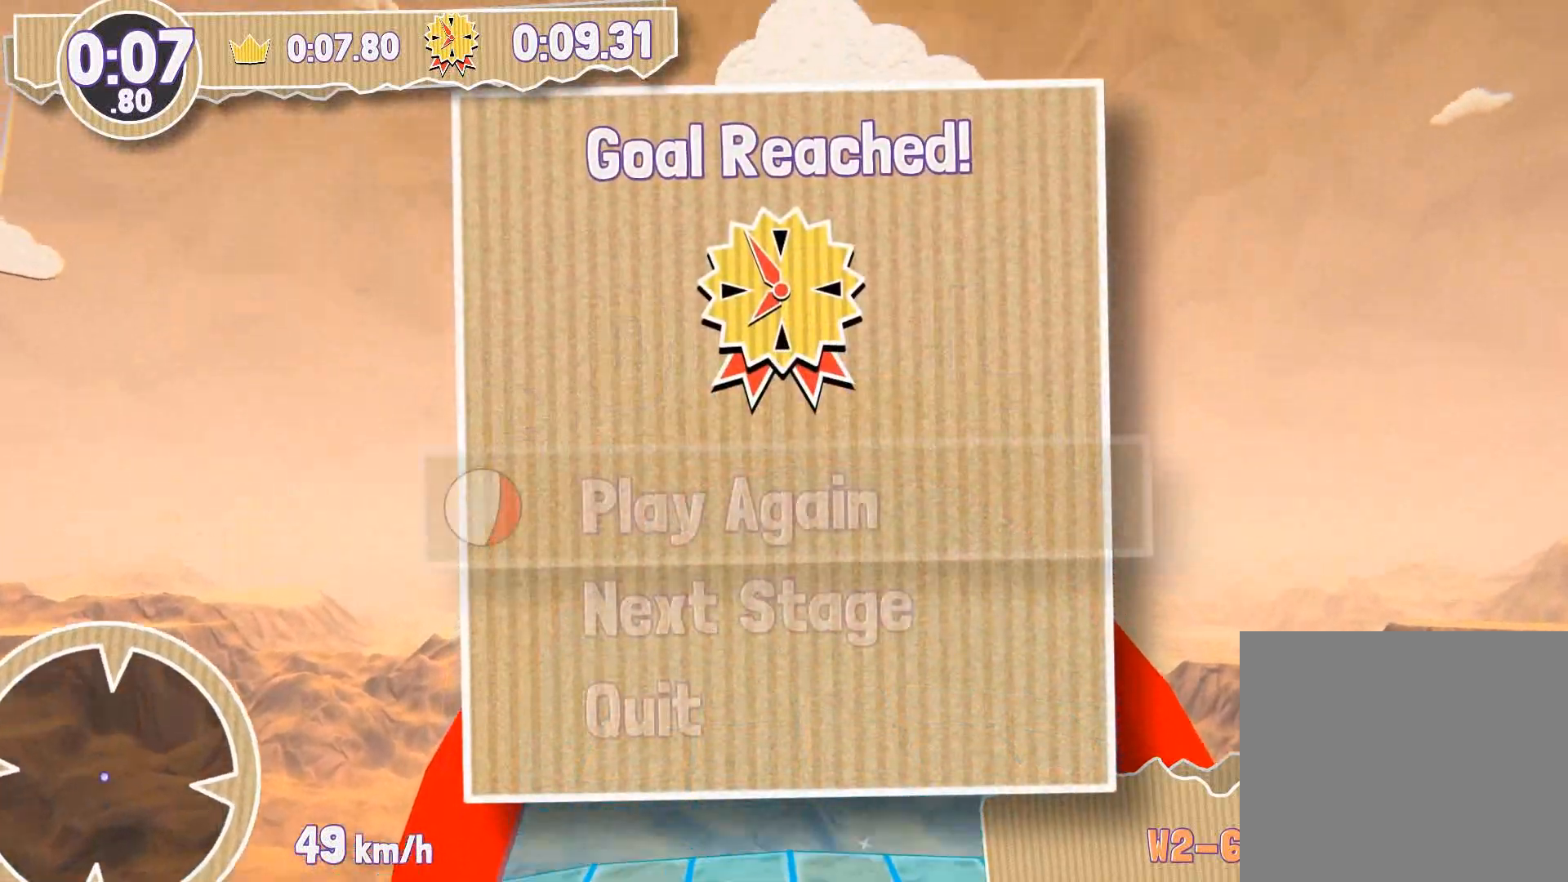
{"buttons": [], "left_stick": "center", "right_stick": "center", "events": [[301, "DPAD_DOWN", "down"], [401, "DPAD_DOWN", "up"]]}
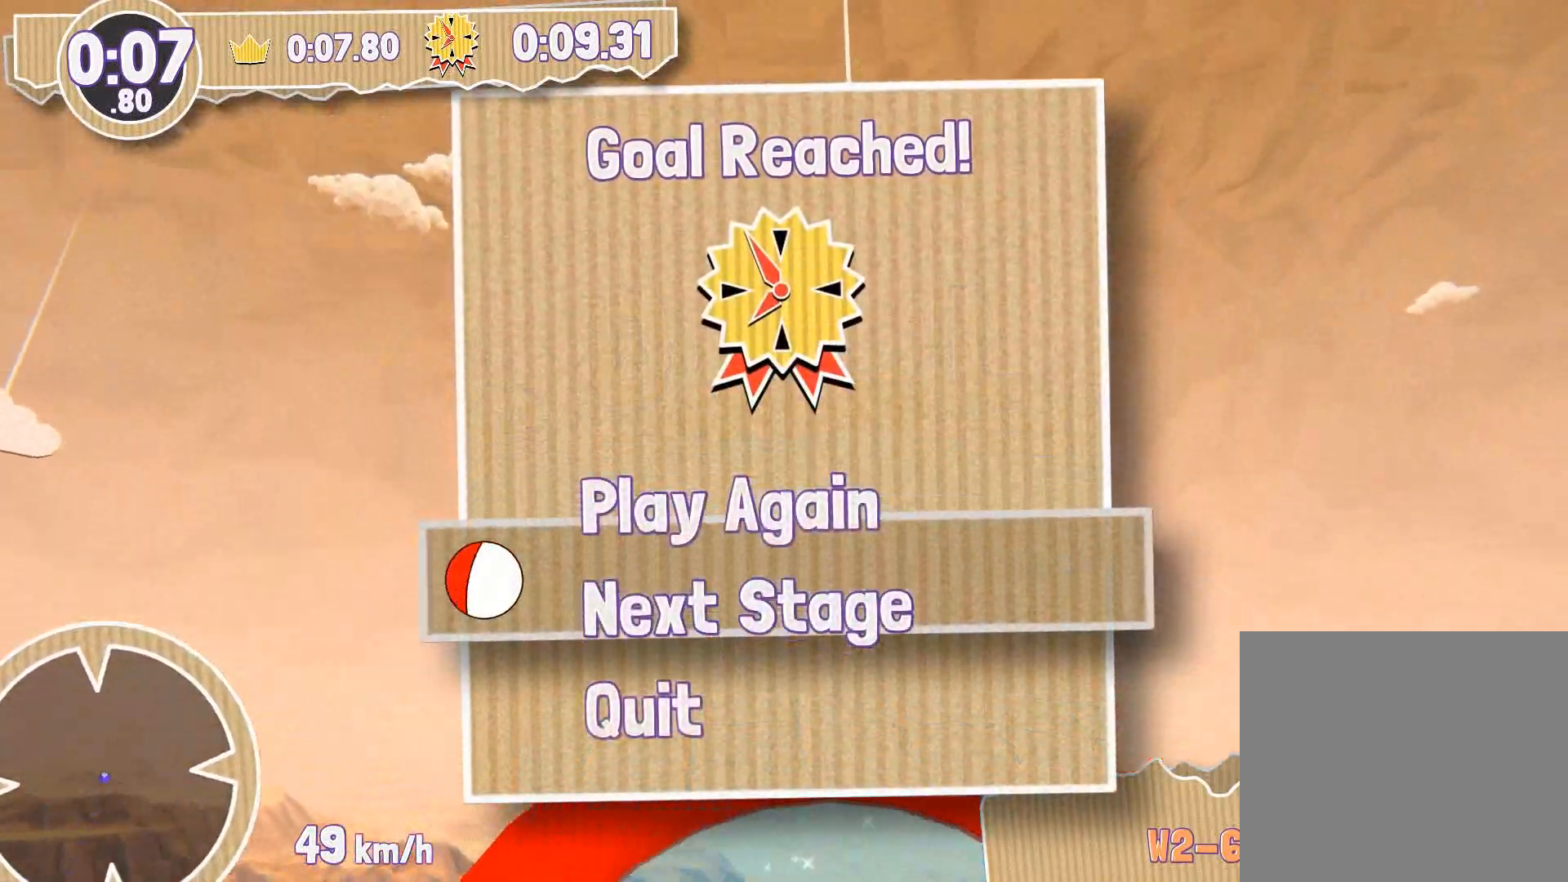
{"buttons": [], "left_stick": "center", "right_stick": "center", "events": [[100, "CROSS", "down"], [200, "CROSS", "up"]]}
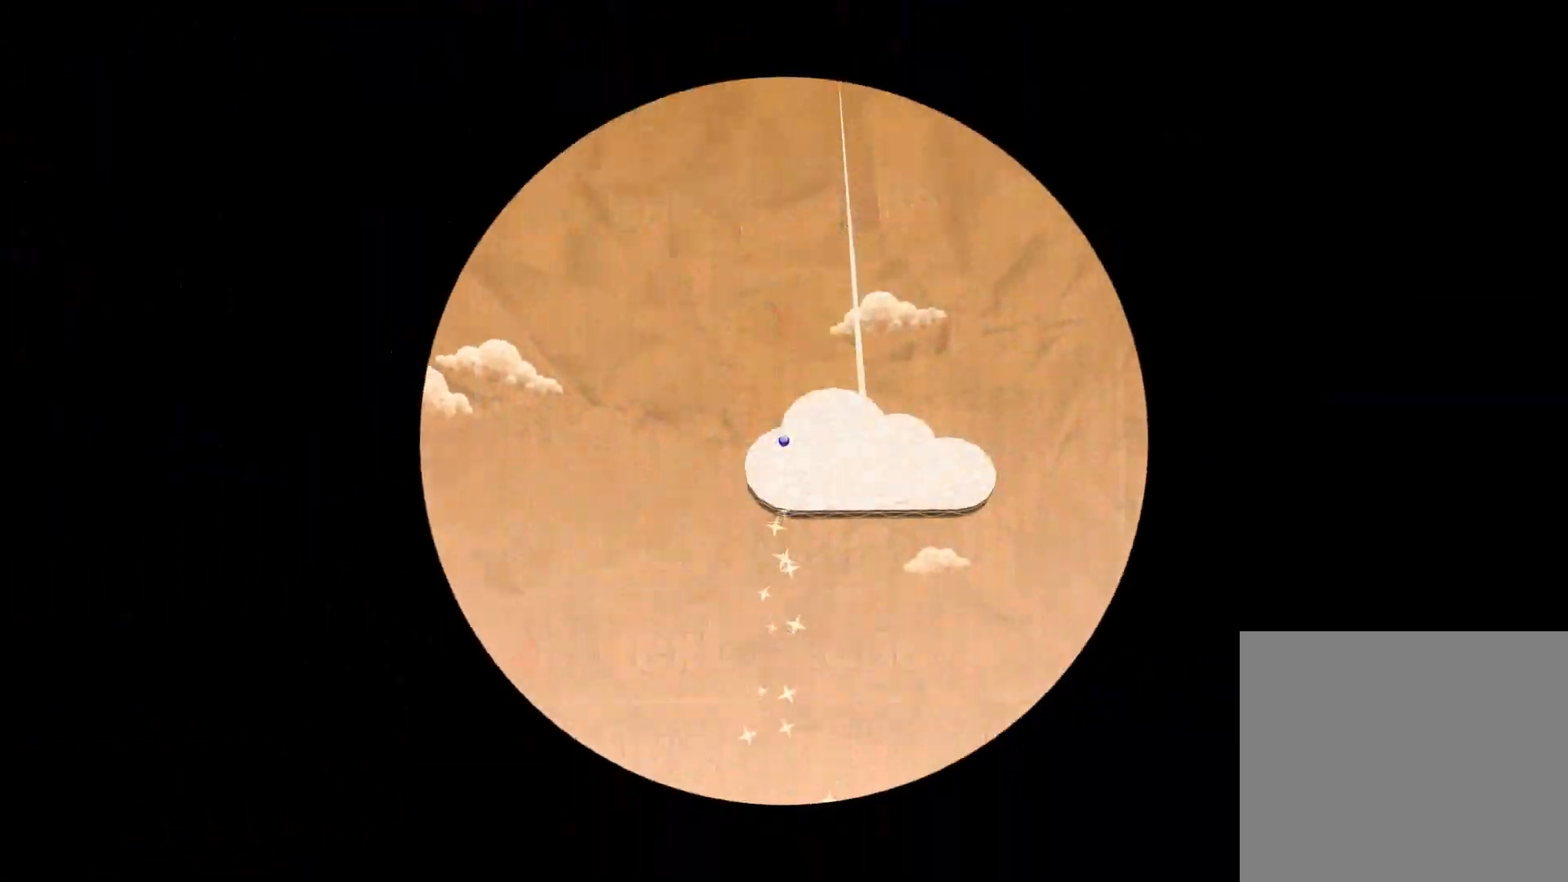
{"buttons": [], "left_stick": "center", "right_stick": "center", "events": []}
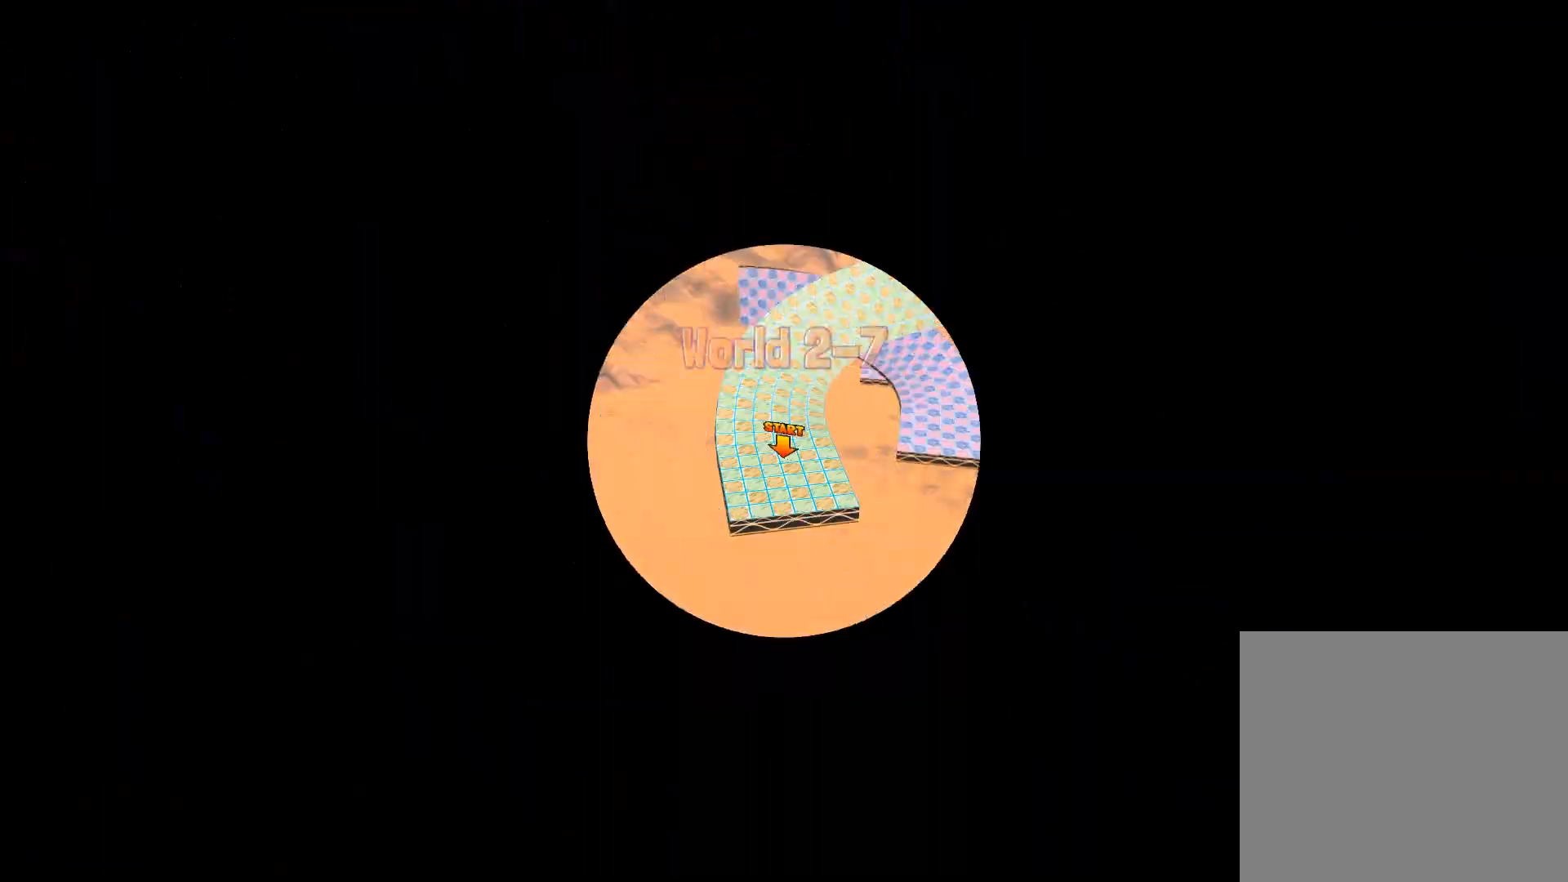
{"buttons": ["CROSS"], "left_stick": "center", "right_stick": "center", "events": [[200, "CROSS", "down"]]}
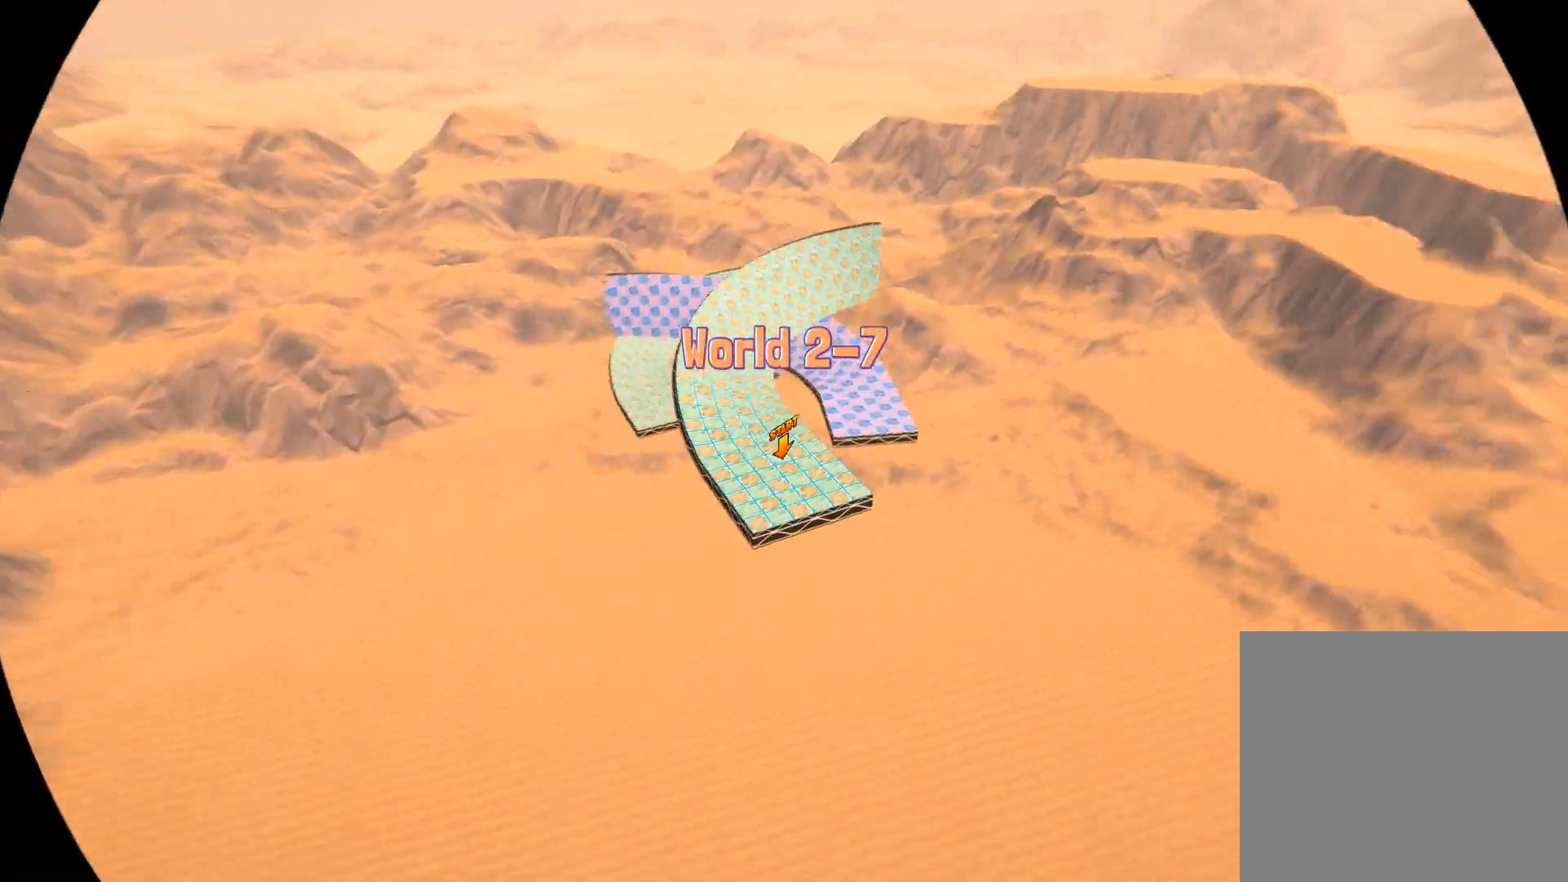
{"buttons": ["CROSS"], "left_stick": "center", "right_stick": "center", "events": []}
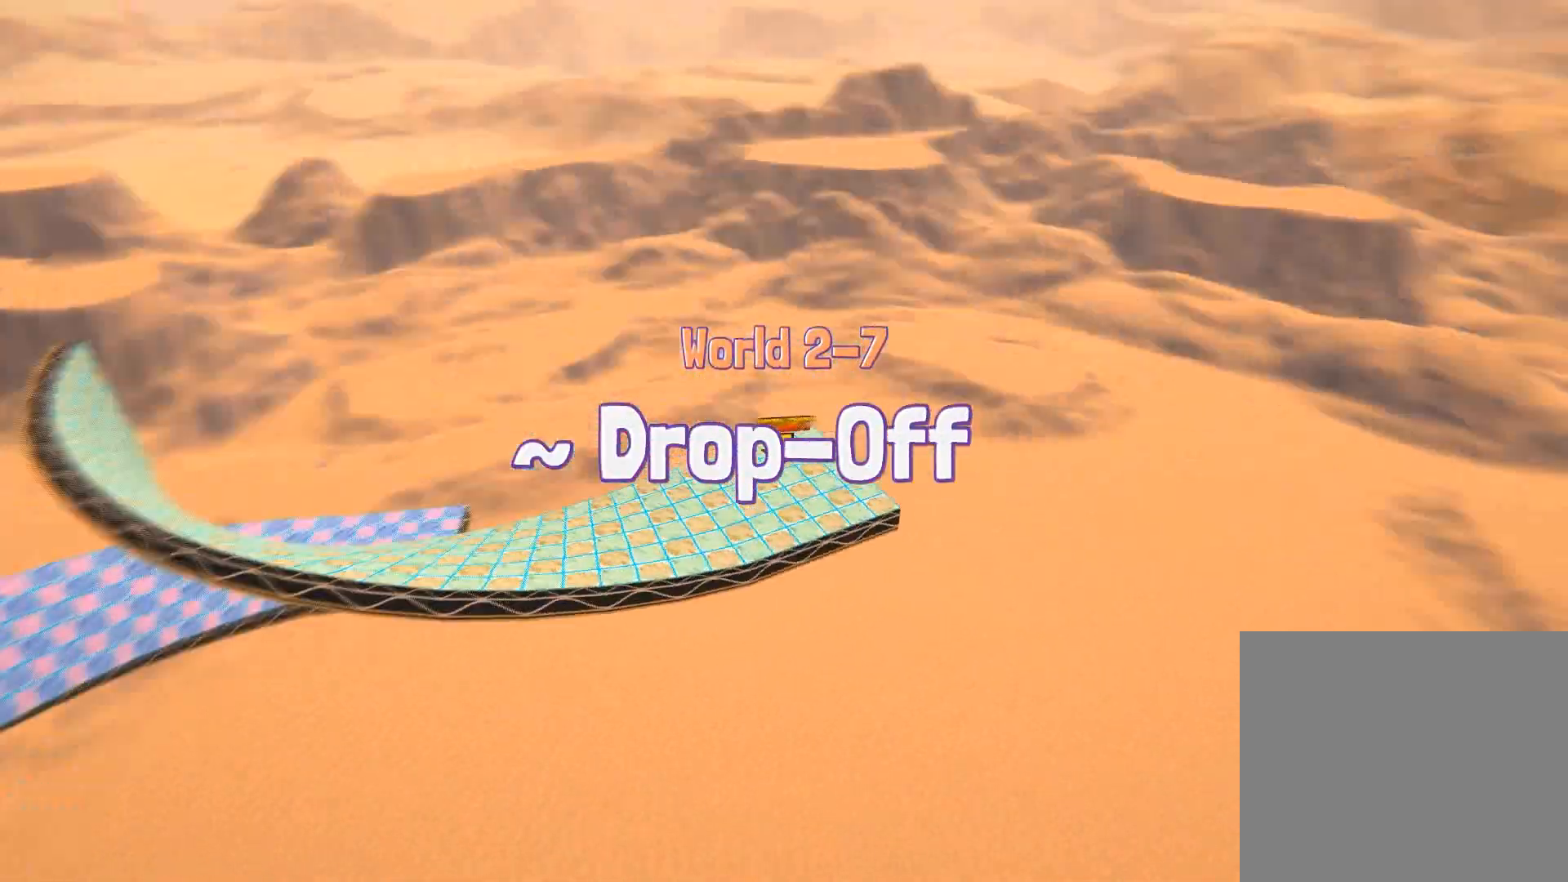
{"buttons": ["CROSS"], "left_stick": "center", "right_stick": "center", "events": []}
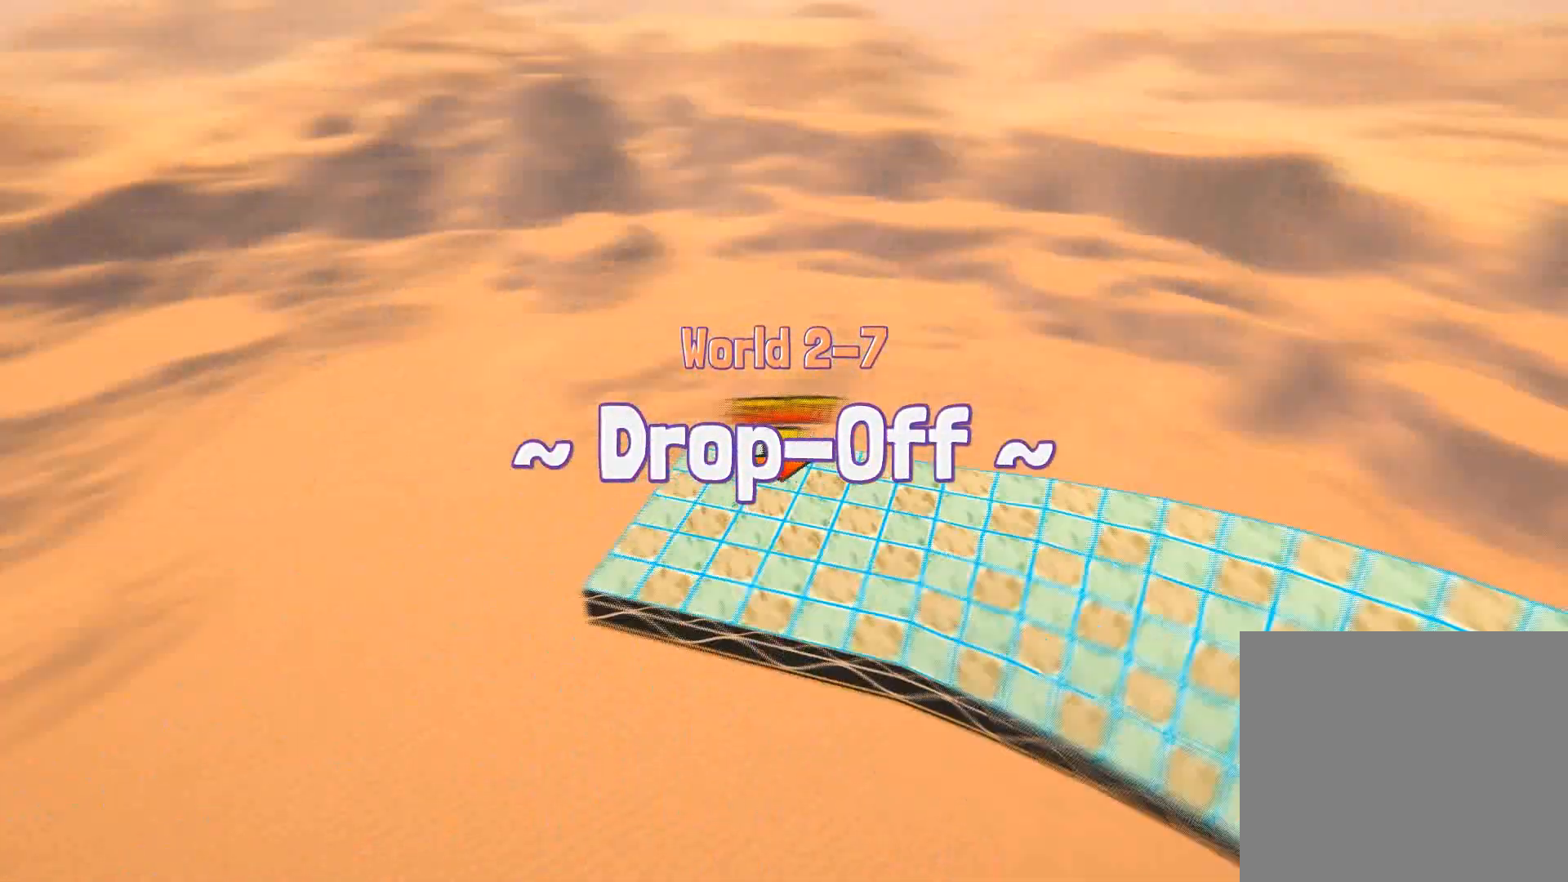
{"buttons": ["CROSS"], "left_stick": "up", "right_stick": "center", "events": [[501, "left_stick", "up"]]}
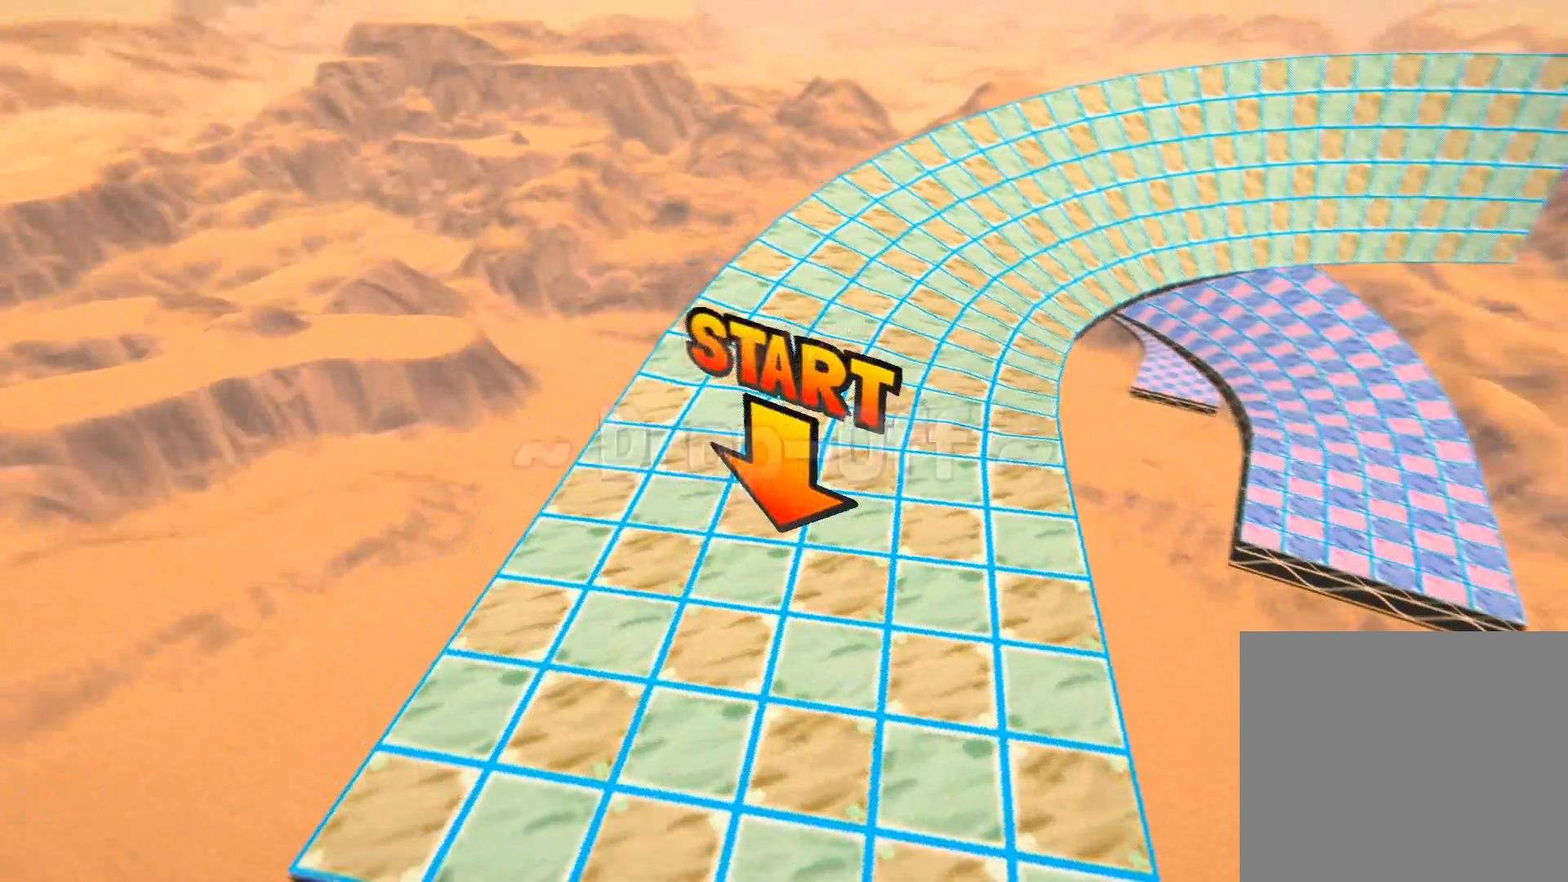
{"buttons": [], "left_stick": "up", "right_stick": "center", "events": [[234, "CROSS", "up"]]}
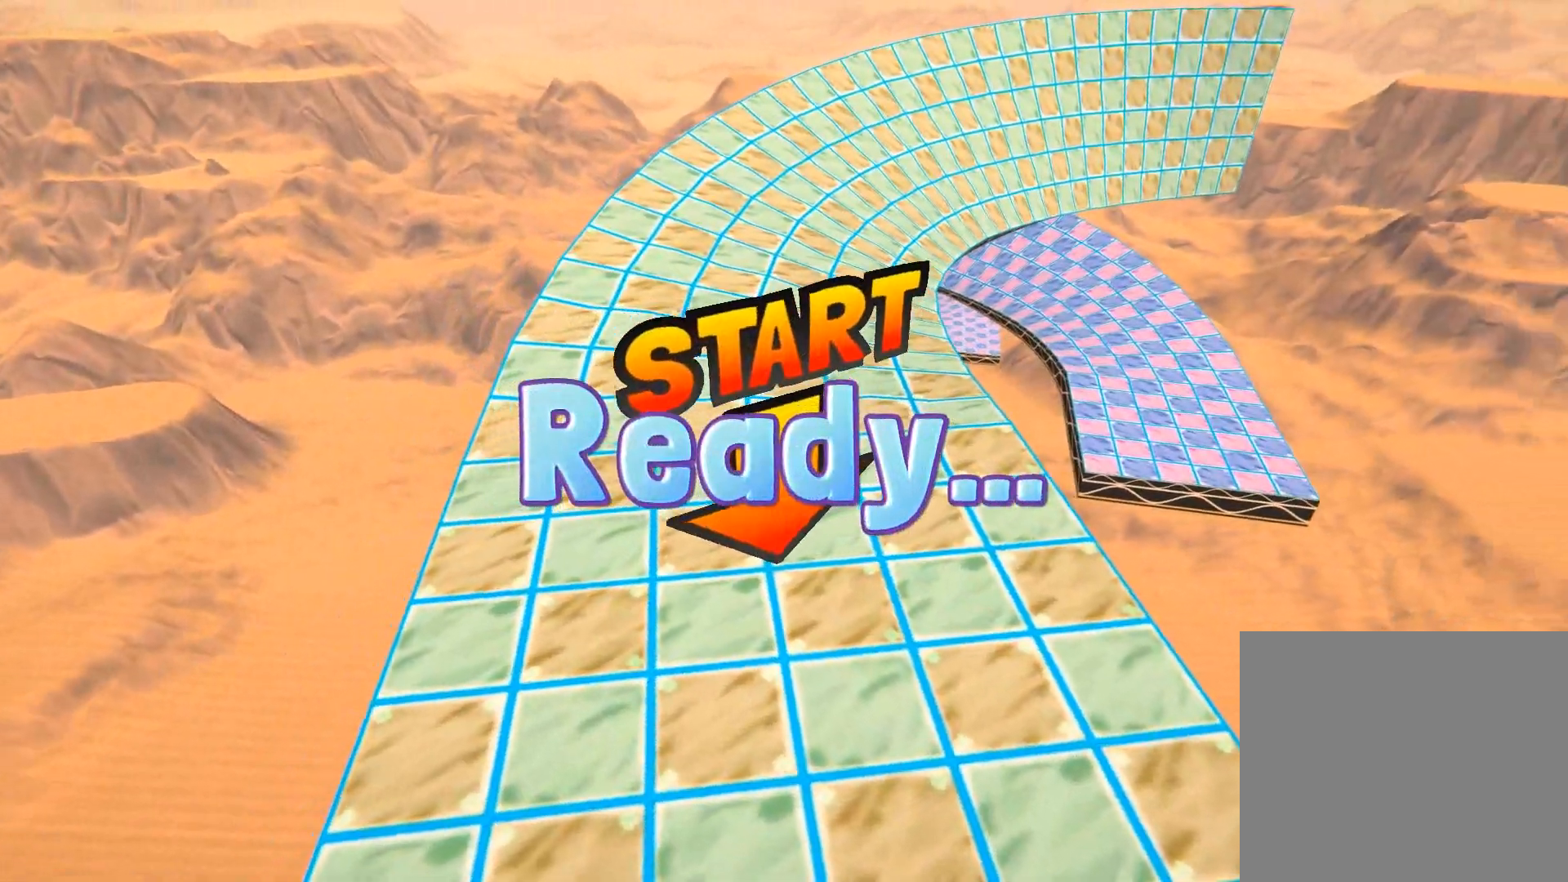
{"buttons": [], "left_stick": "up", "right_stick": "center", "events": []}
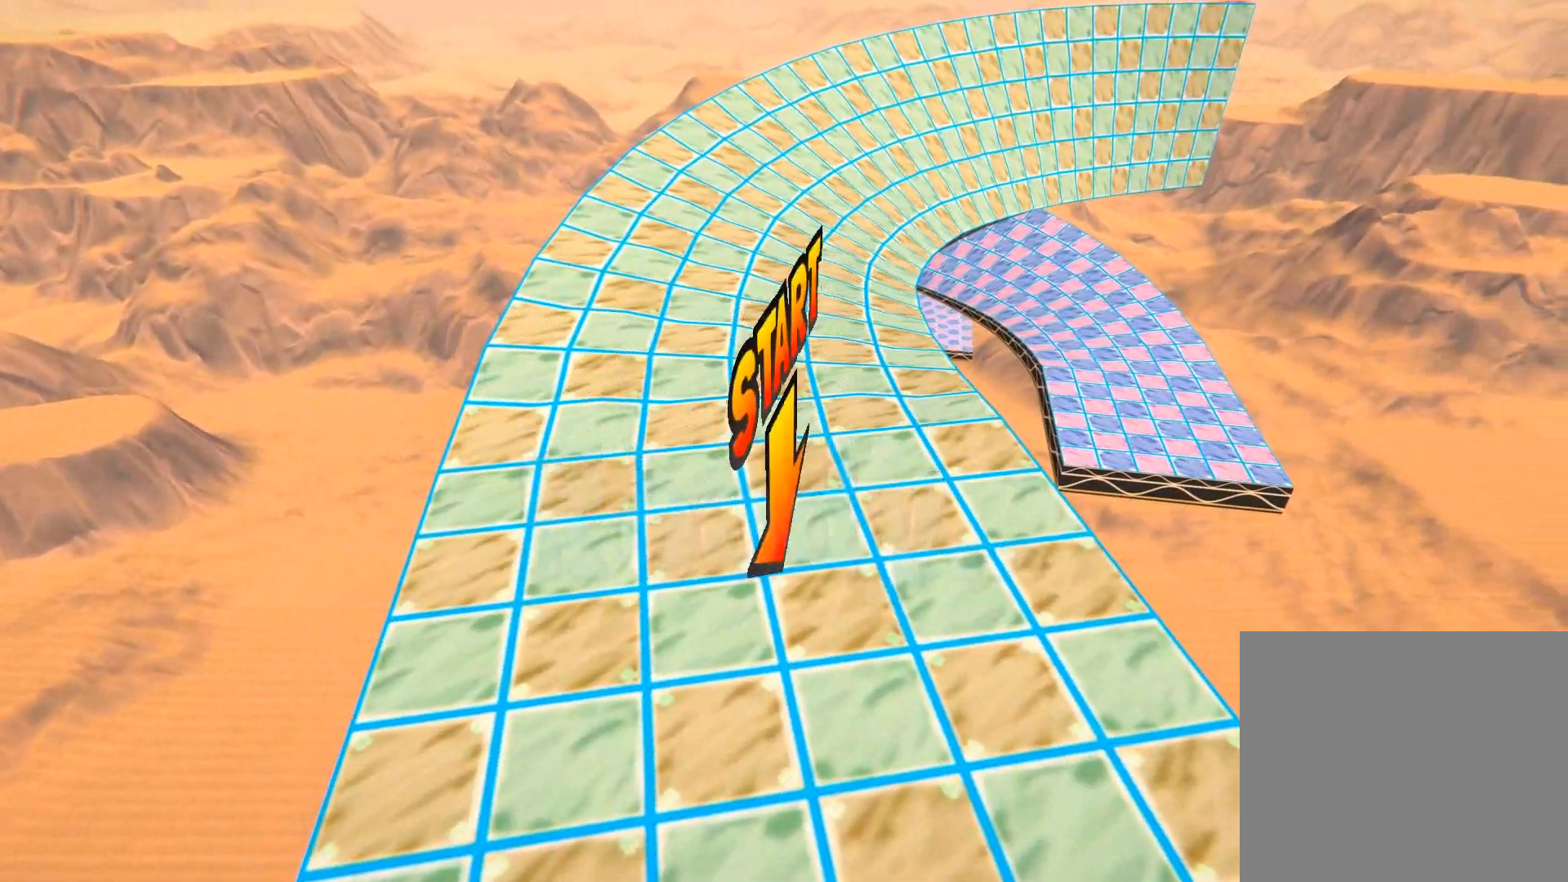
{"buttons": [], "left_stick": "up", "right_stick": "center", "events": []}
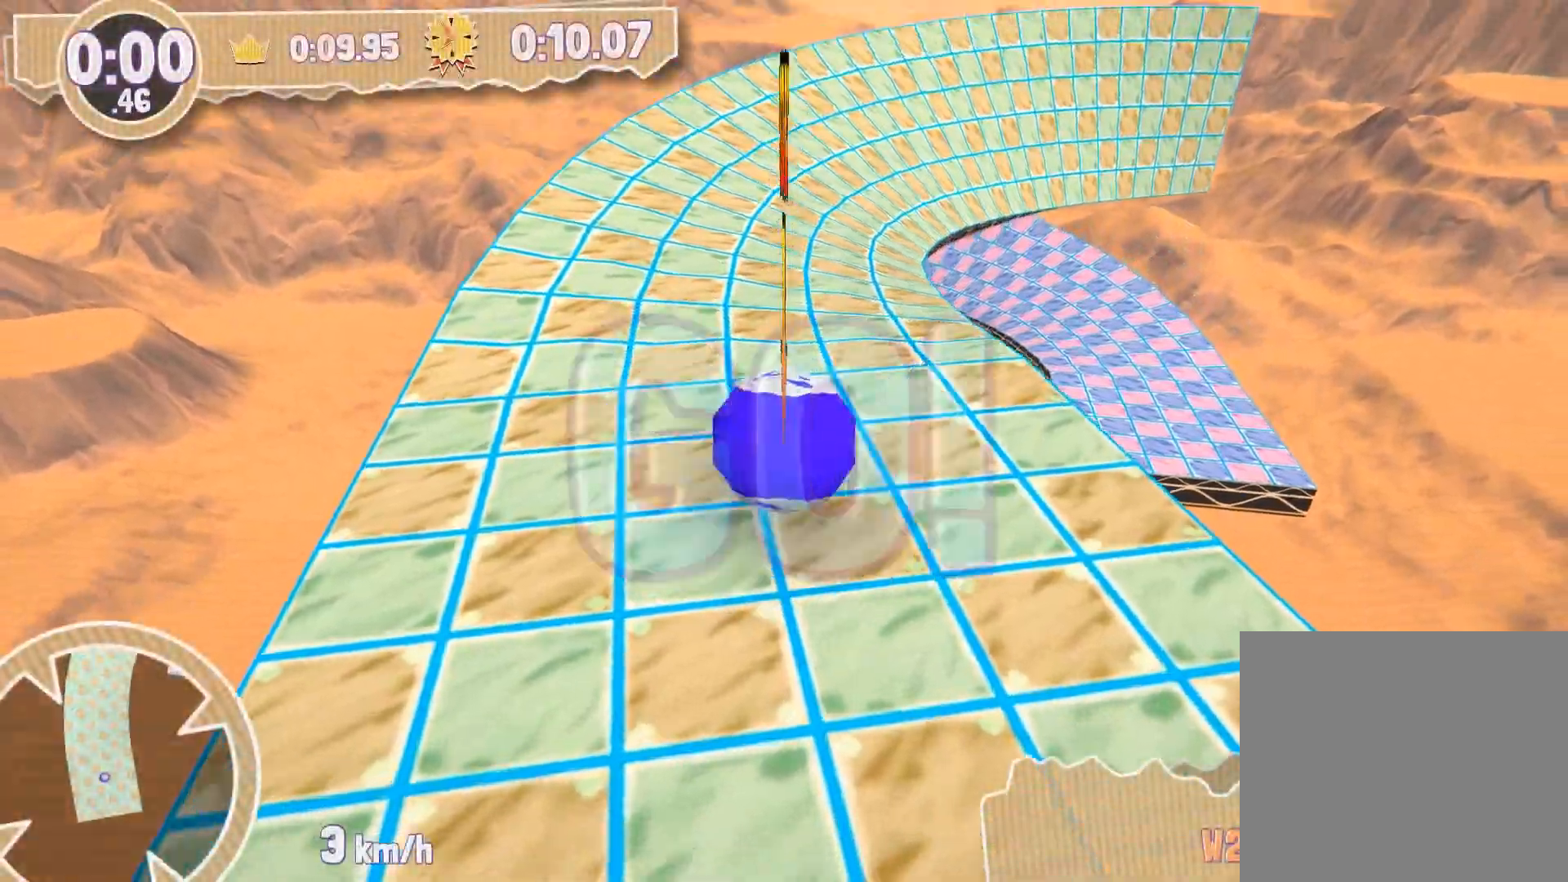
{"buttons": [], "left_stick": "up", "right_stick": "center", "events": []}
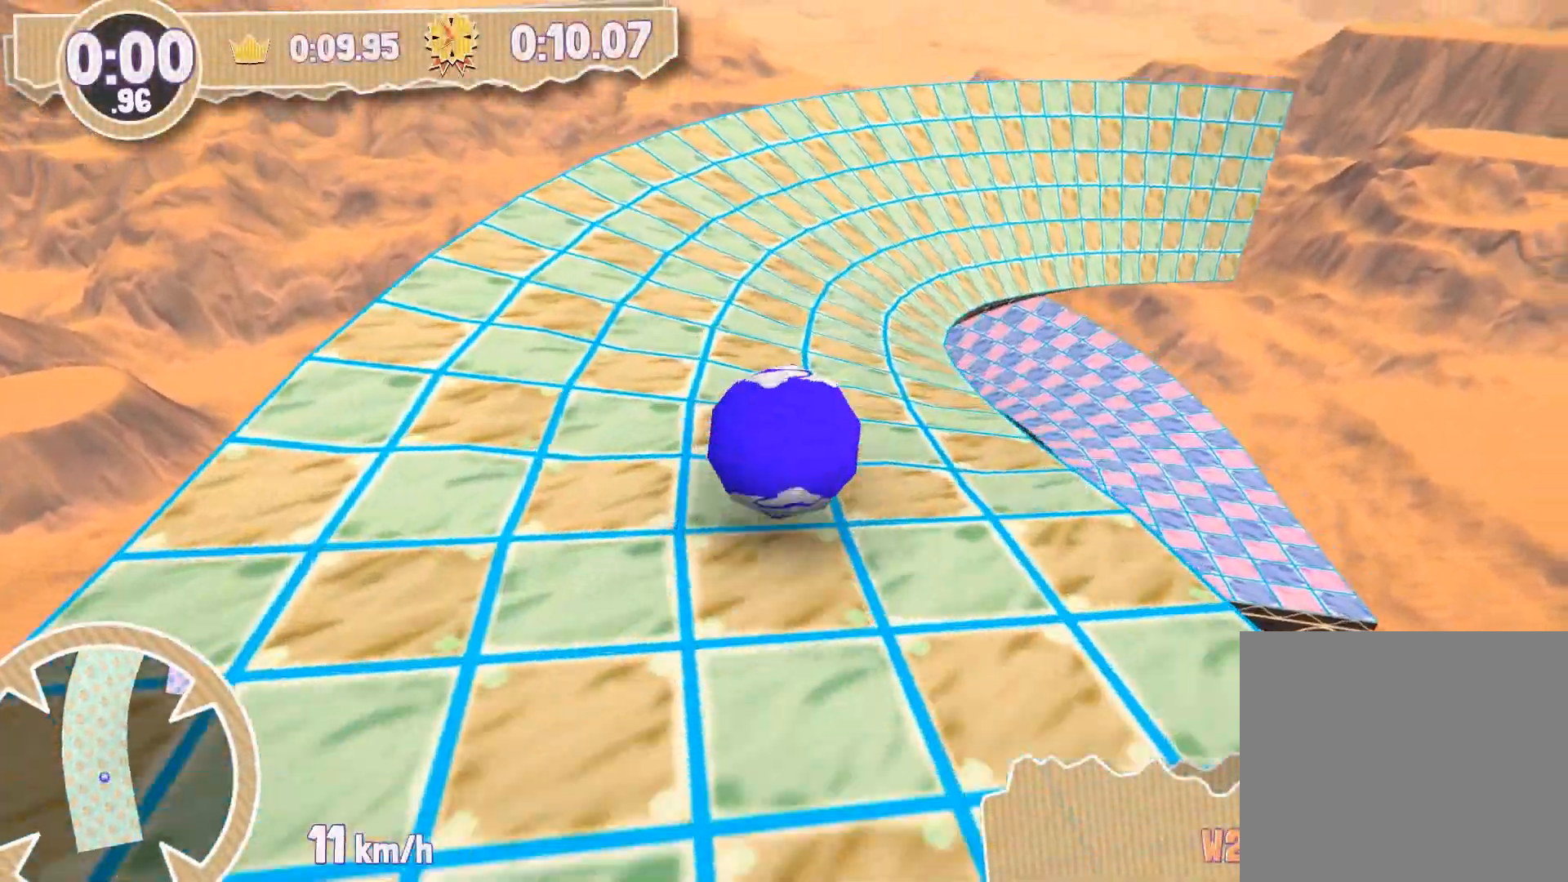
{"buttons": [], "left_stick": "up", "right_stick": "center", "events": []}
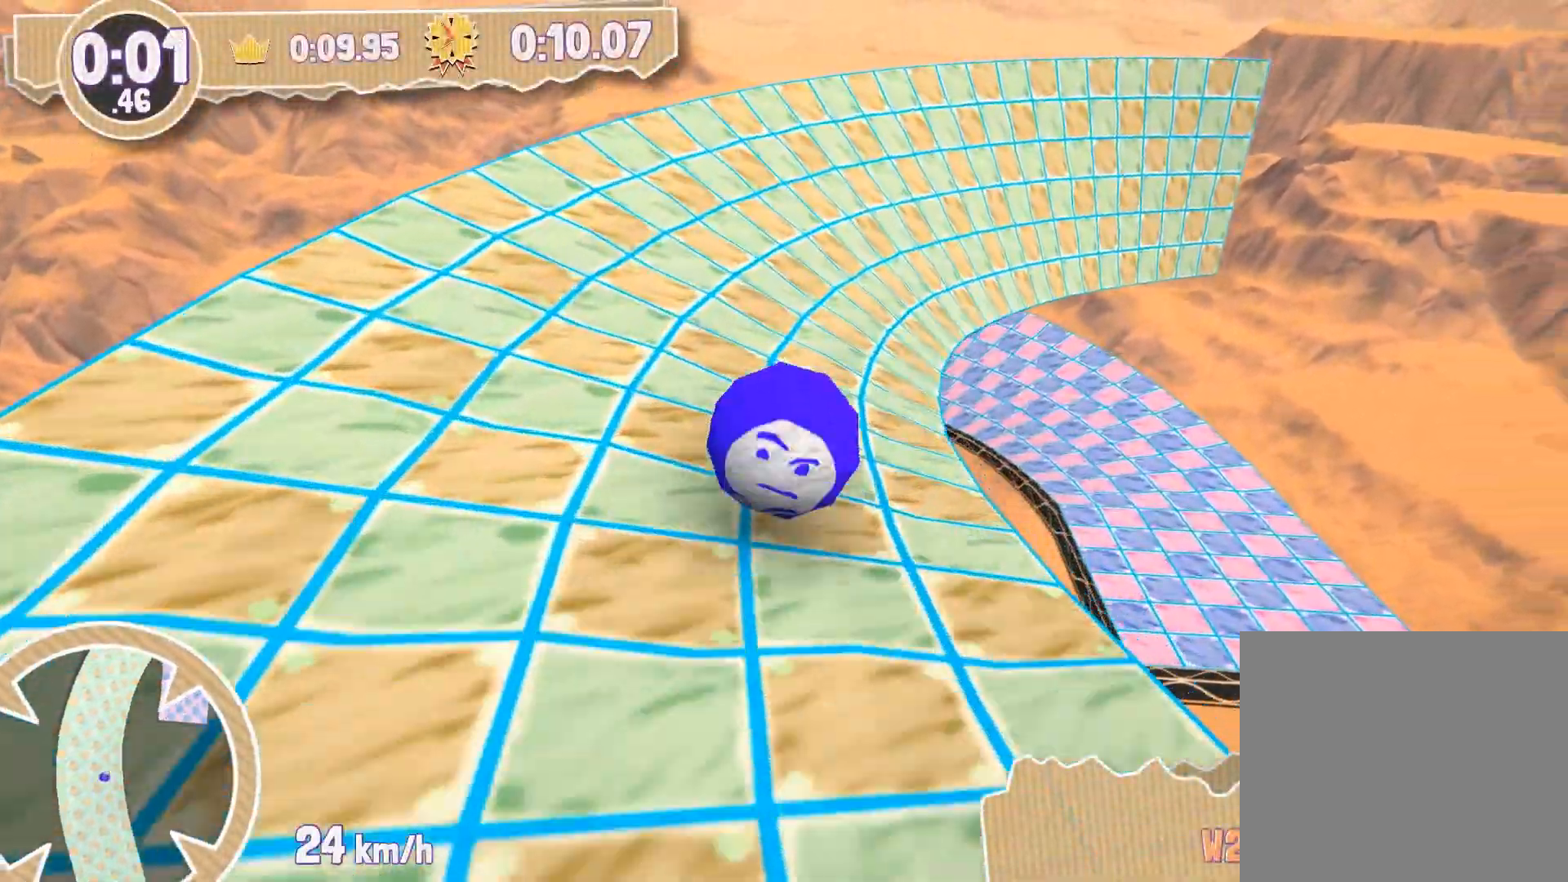
{"buttons": [], "left_stick": "up", "right_stick": "center", "events": []}
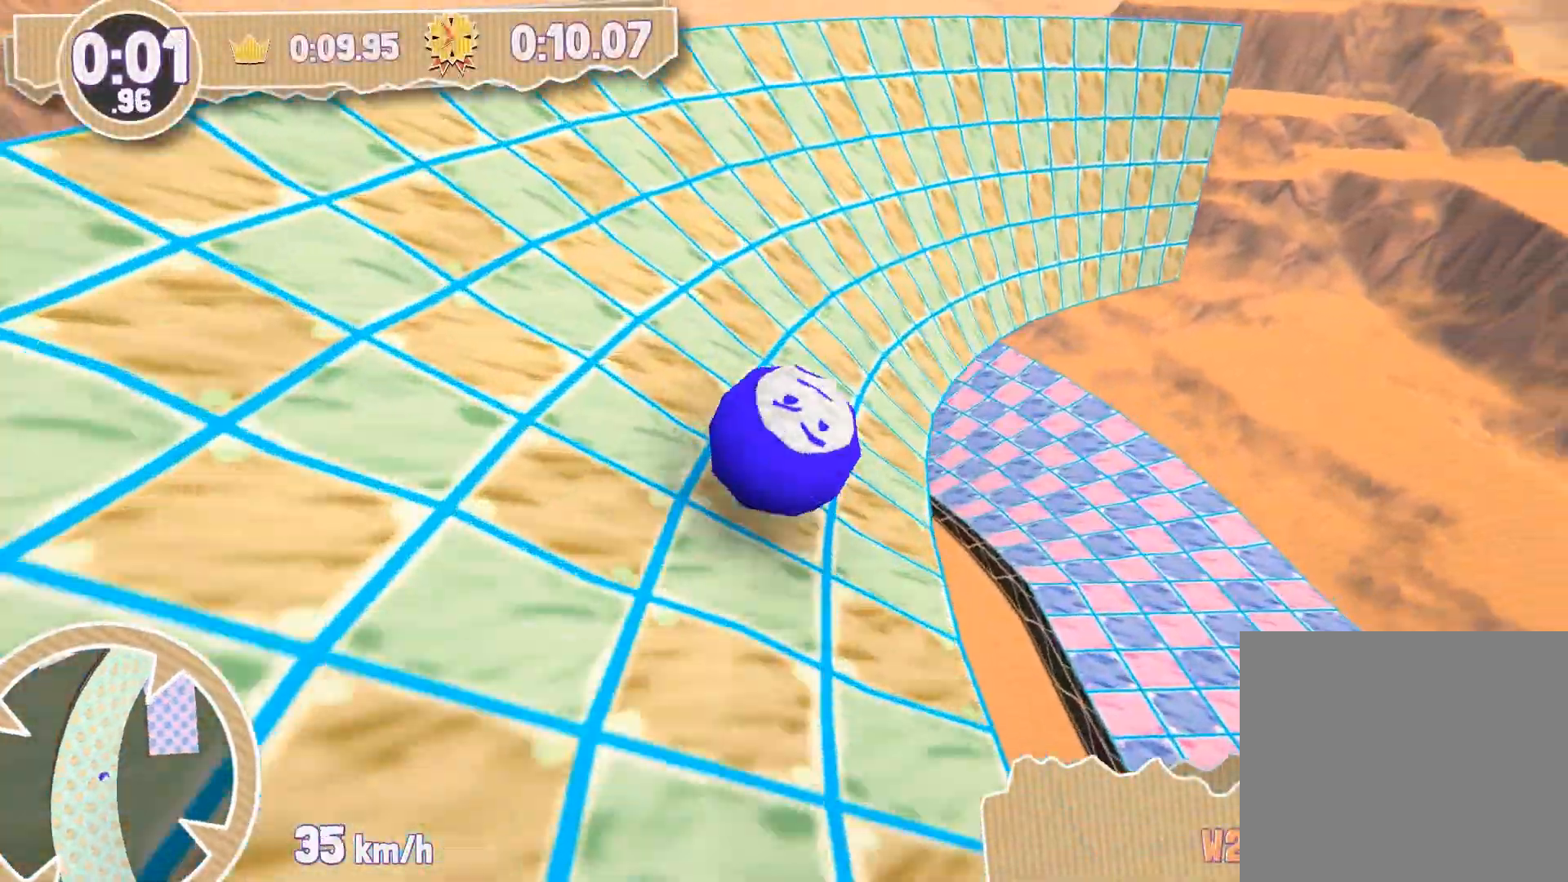
{"buttons": [], "left_stick": "right", "right_stick": "center", "events": [[500, "left_stick", "right"]]}
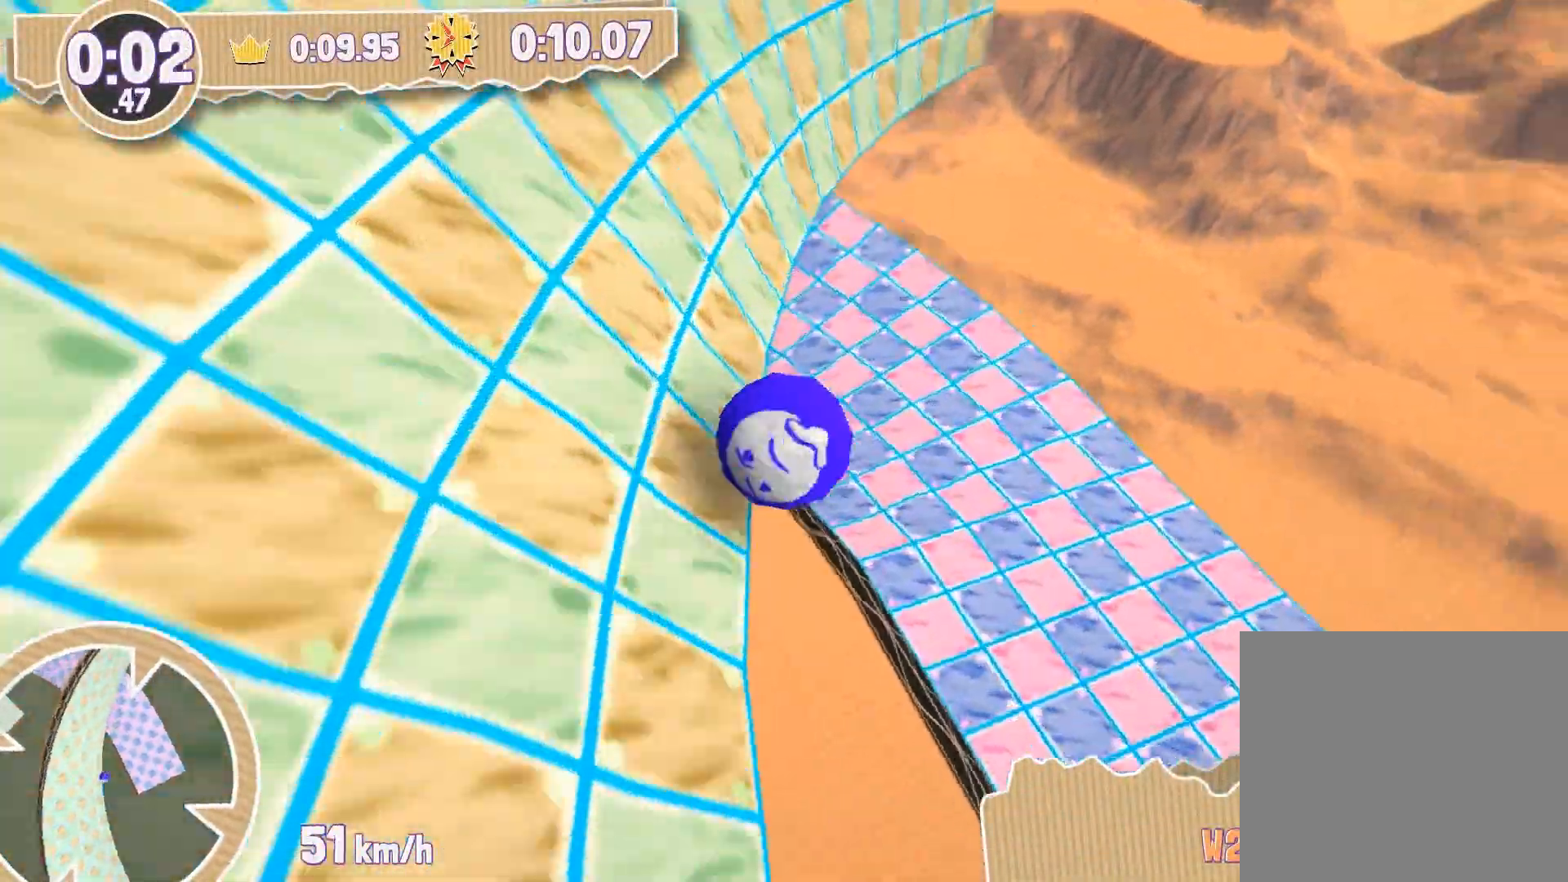
{"buttons": [], "left_stick": "left", "right_stick": "center", "events": [[301, "left_stick", "left"]]}
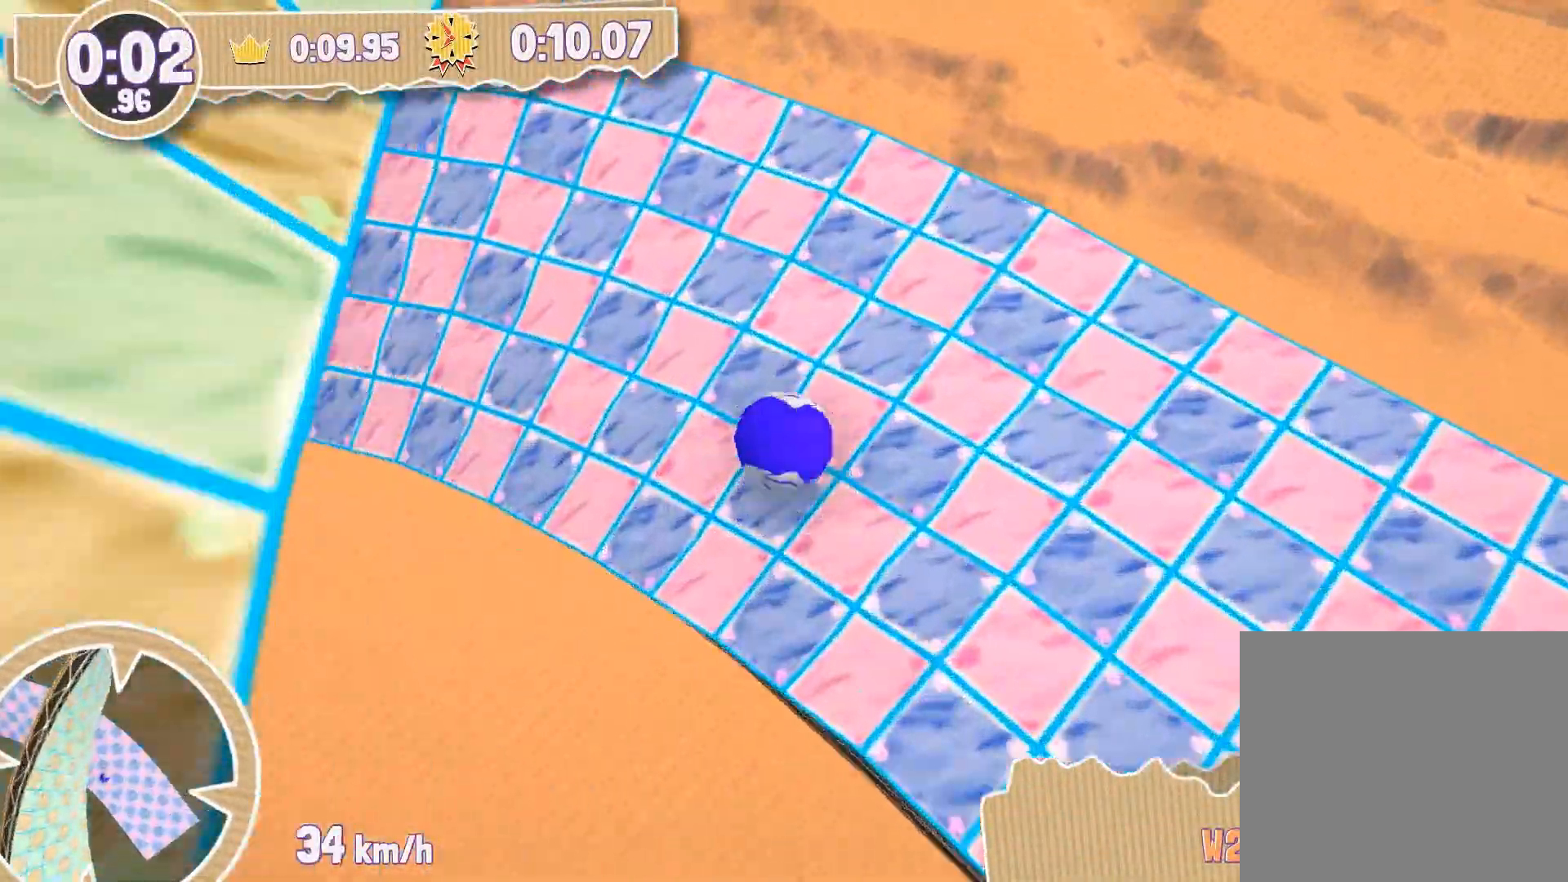
{"buttons": [], "left_stick": "left", "right_stick": "center", "events": []}
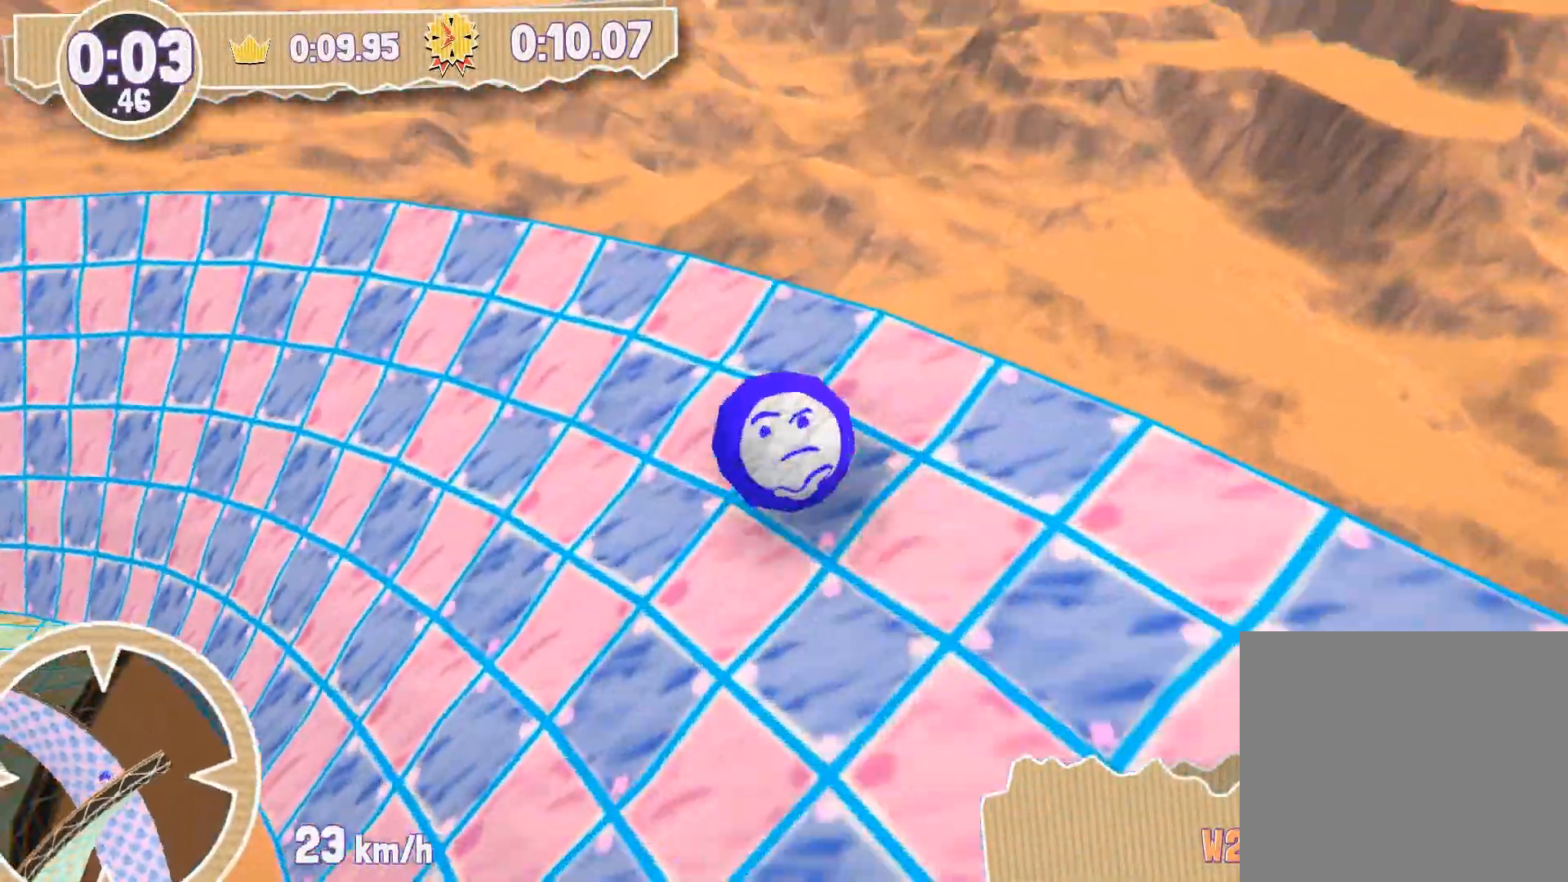
{"buttons": [], "left_stick": "up-left", "right_stick": "center", "events": [[234, "left_stick", "up-left"]]}
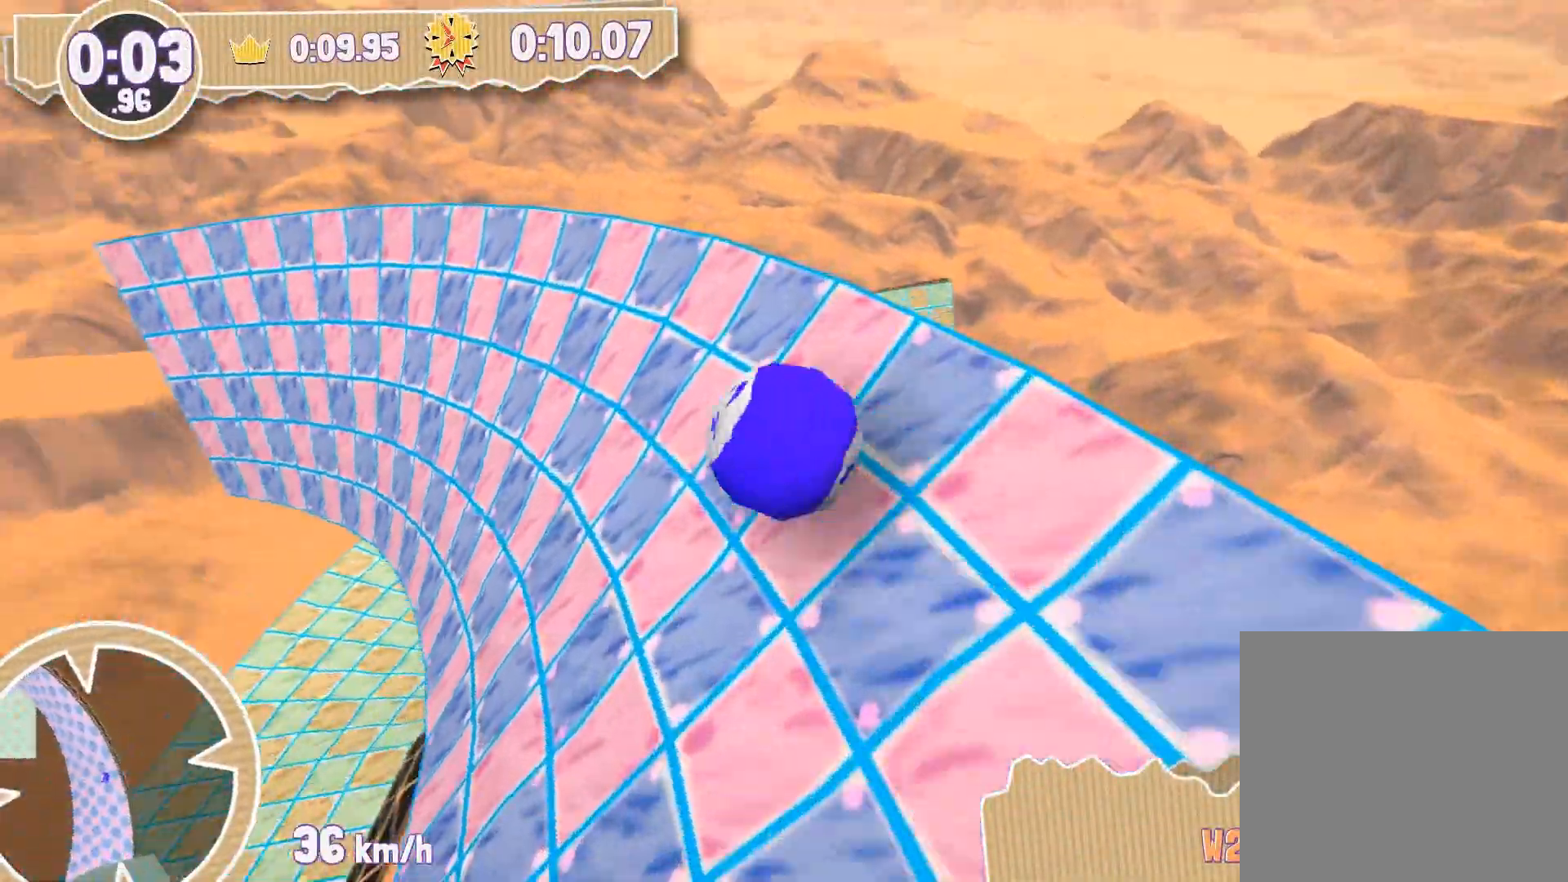
{"buttons": [], "left_stick": "left", "right_stick": "center", "events": [[200, "left_stick", "up"], [467, "left_stick", "left"]]}
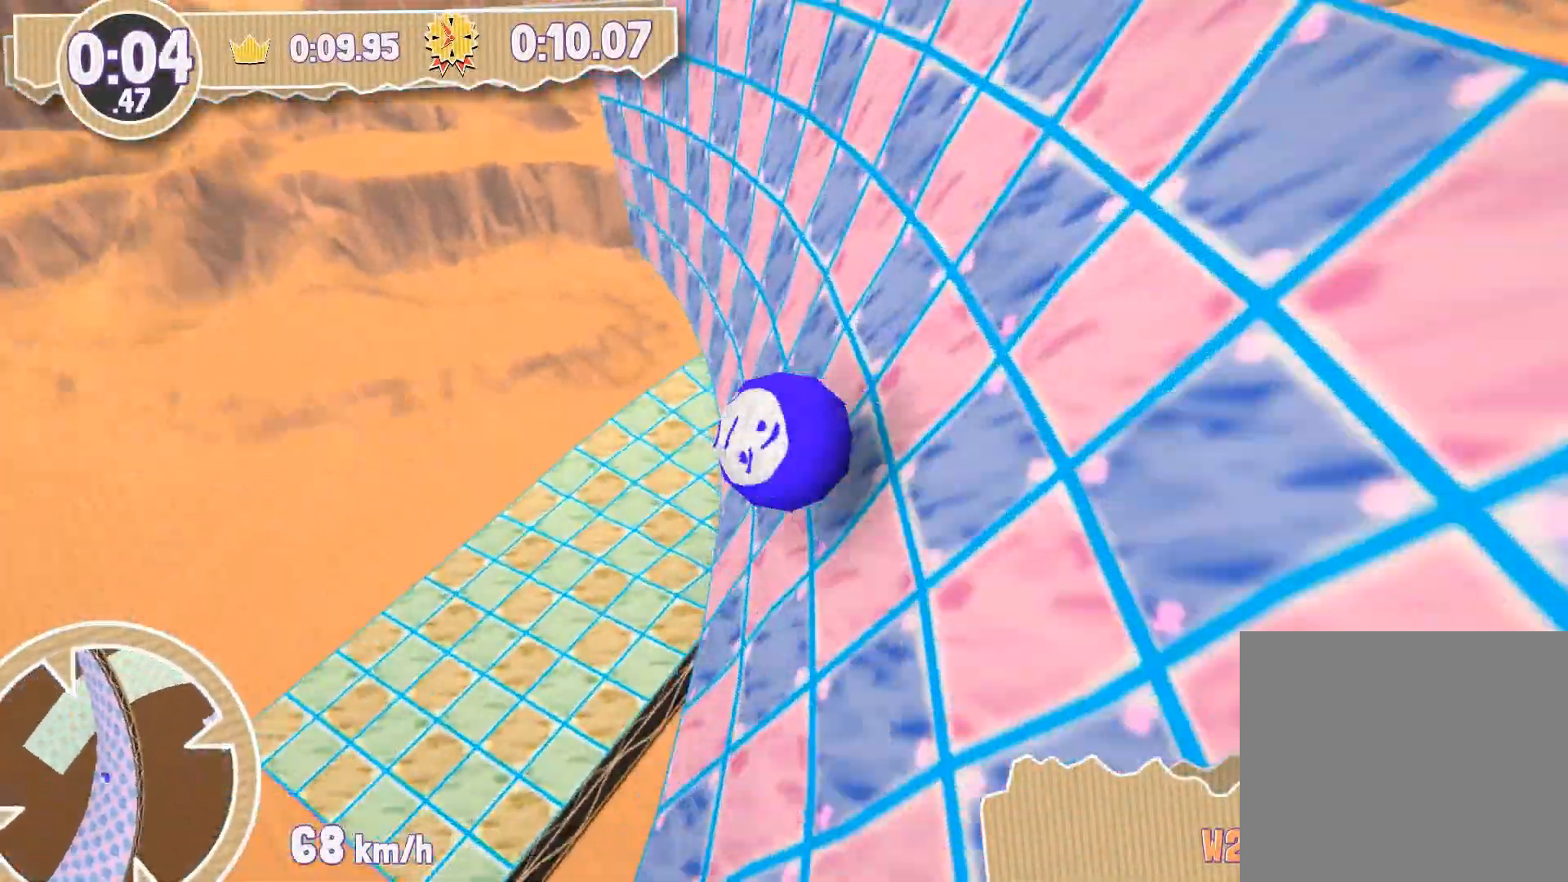
{"buttons": [], "left_stick": "right", "right_stick": "center", "events": [[101, "left_stick", "down"], [167, "left_stick", "down-right"], [334, "left_stick", "right"]]}
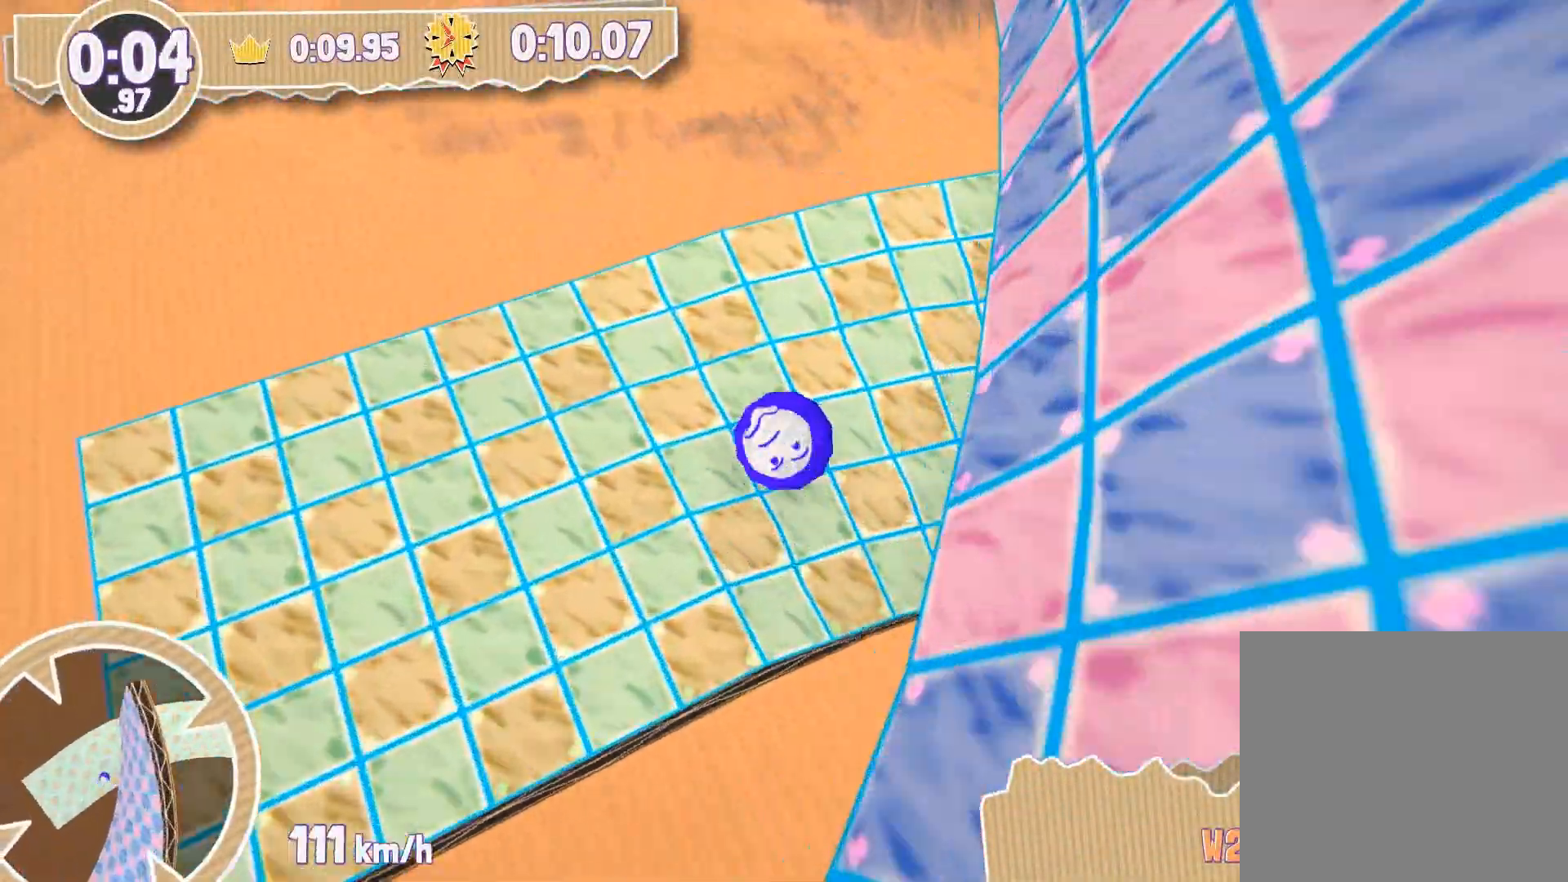
{"buttons": [], "left_stick": "down-right", "right_stick": "center", "events": [[334, "left_stick", "down-right"]]}
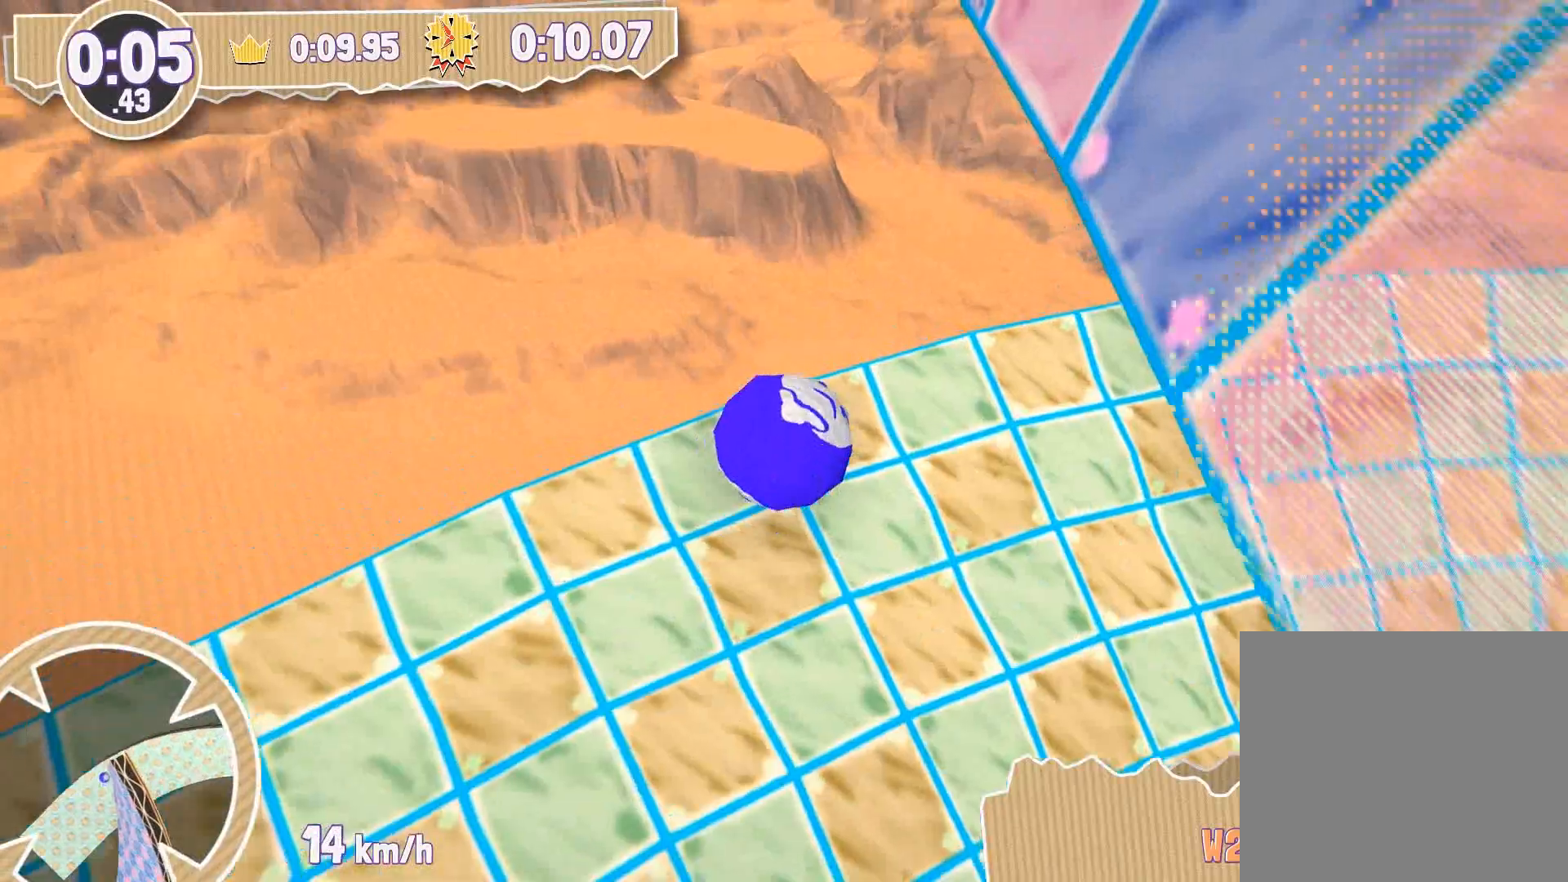
{"buttons": [], "left_stick": "right", "right_stick": "center", "events": [[400, "left_stick", "right"]]}
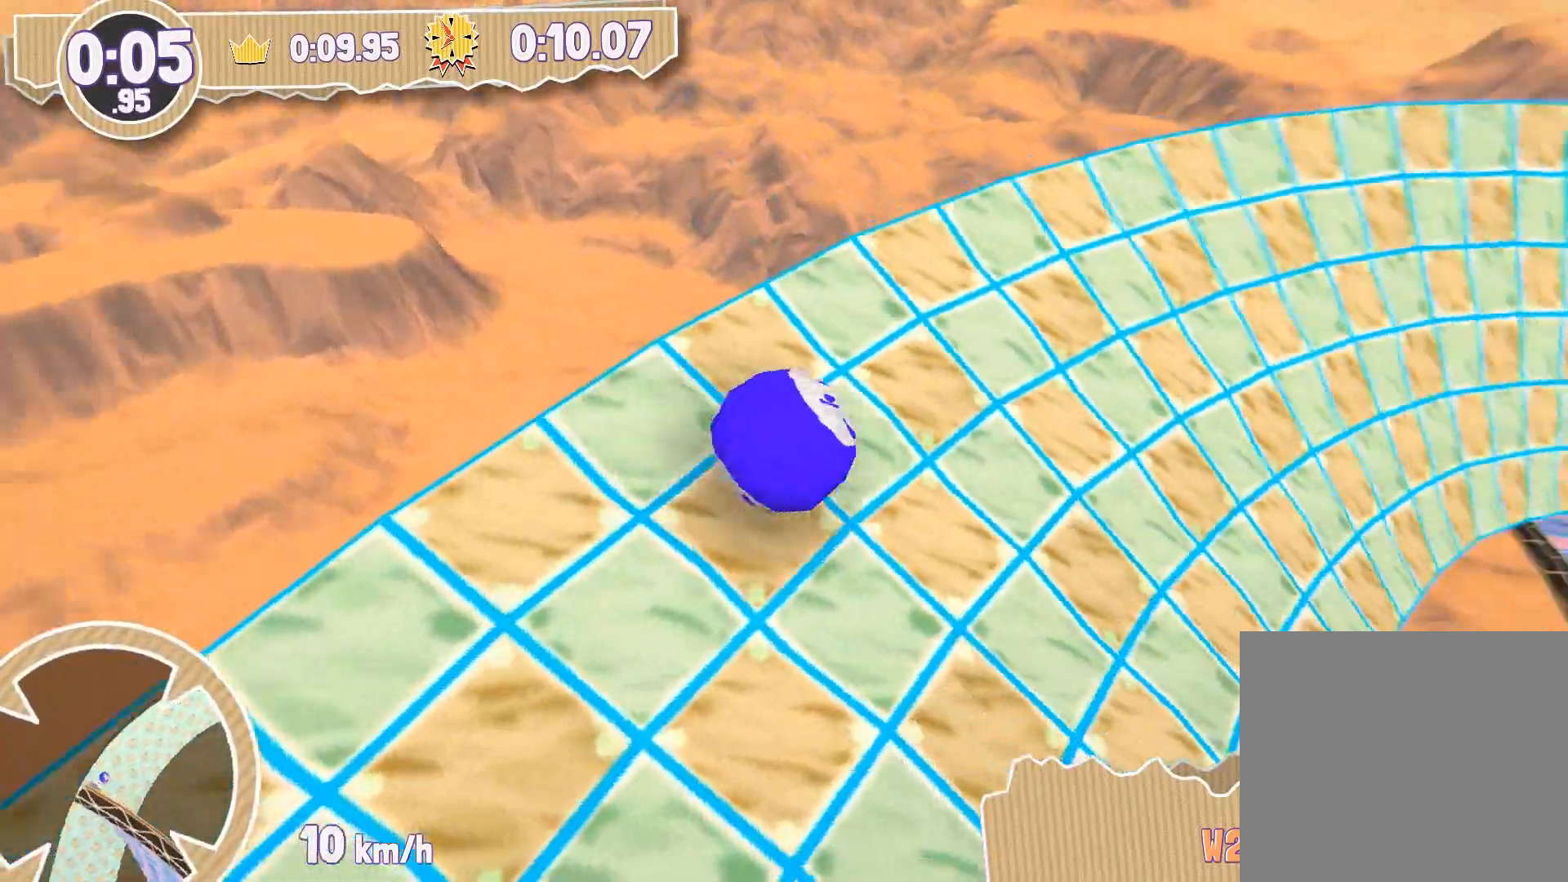
{"buttons": [], "left_stick": "up-left", "right_stick": "center", "events": [[66, "left_stick", "up"], [267, "left_stick", "up-left"]]}
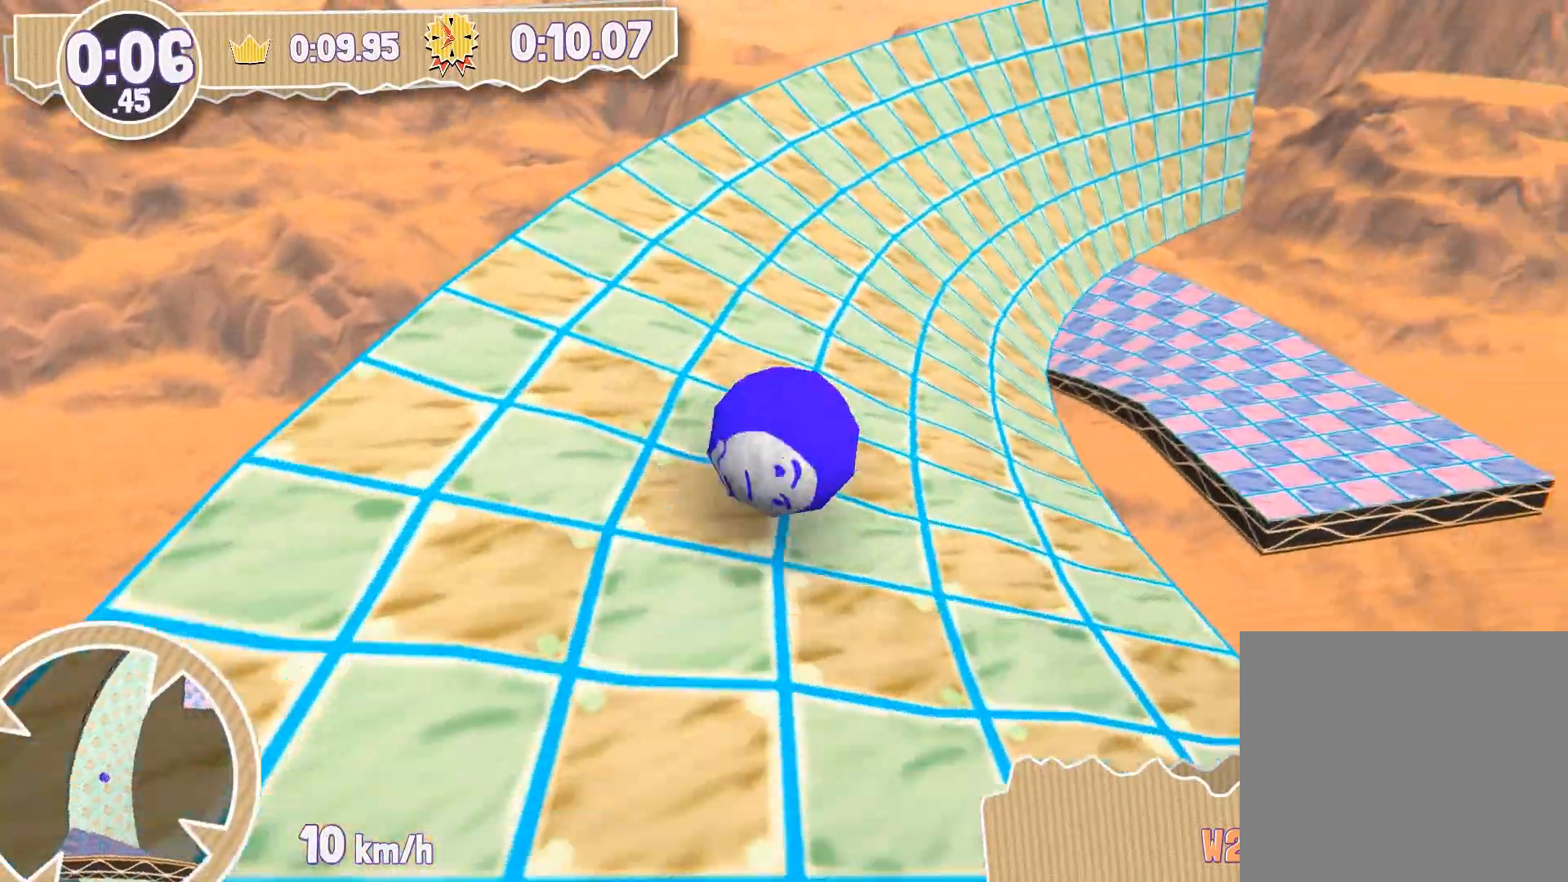
{"buttons": [], "left_stick": "up-left", "right_stick": "center", "events": [[167, "left_stick", "up"], [467, "left_stick", "up-left"]]}
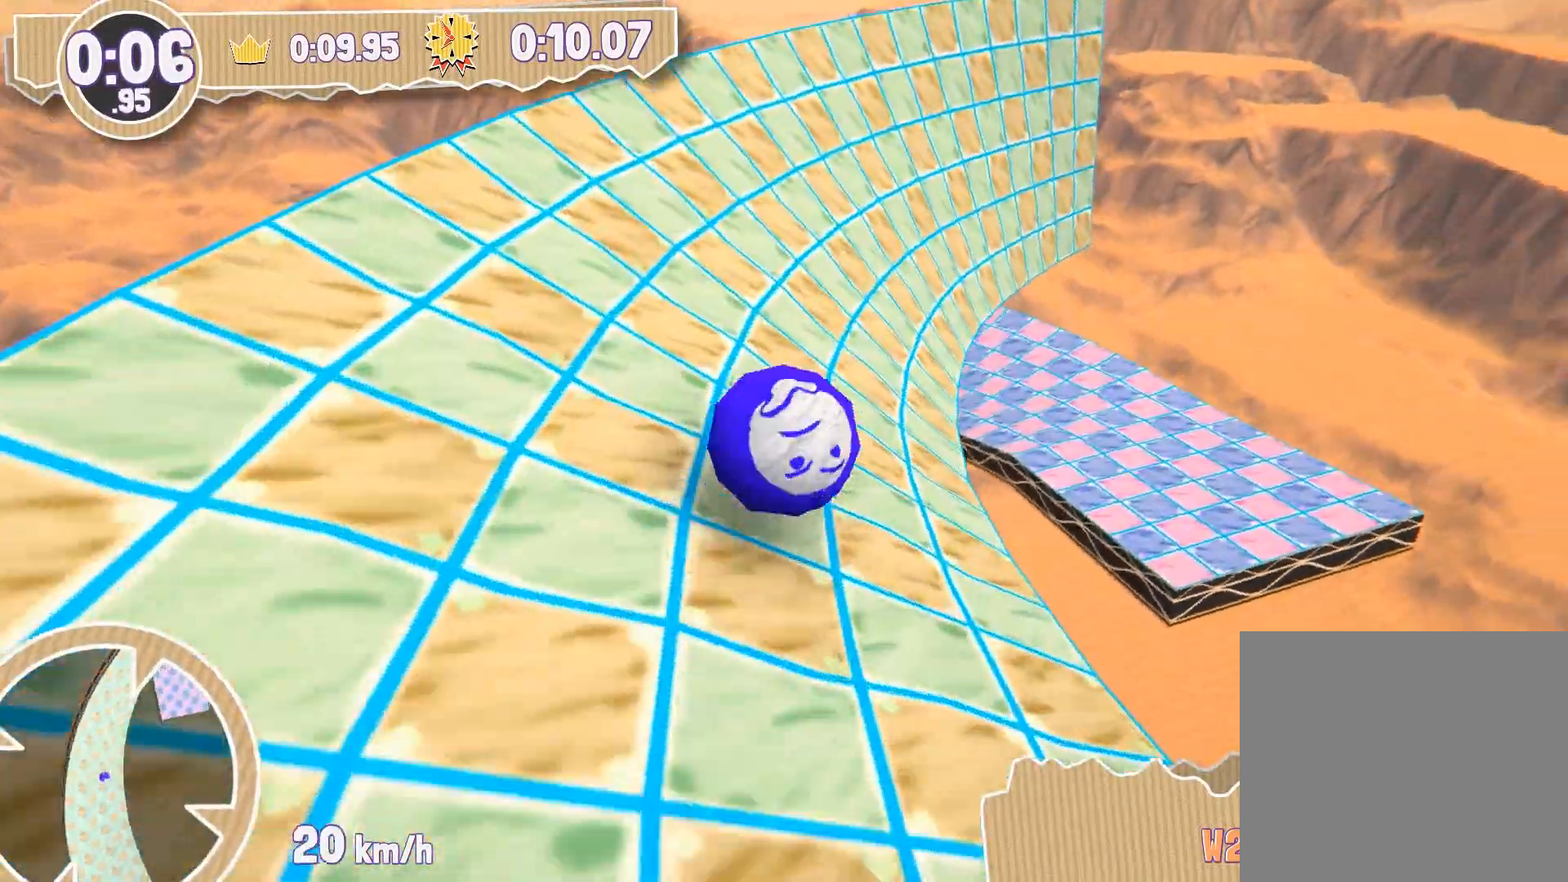
{"buttons": [], "left_stick": "up", "right_stick": "center", "events": [[233, "left_stick", "up"]]}
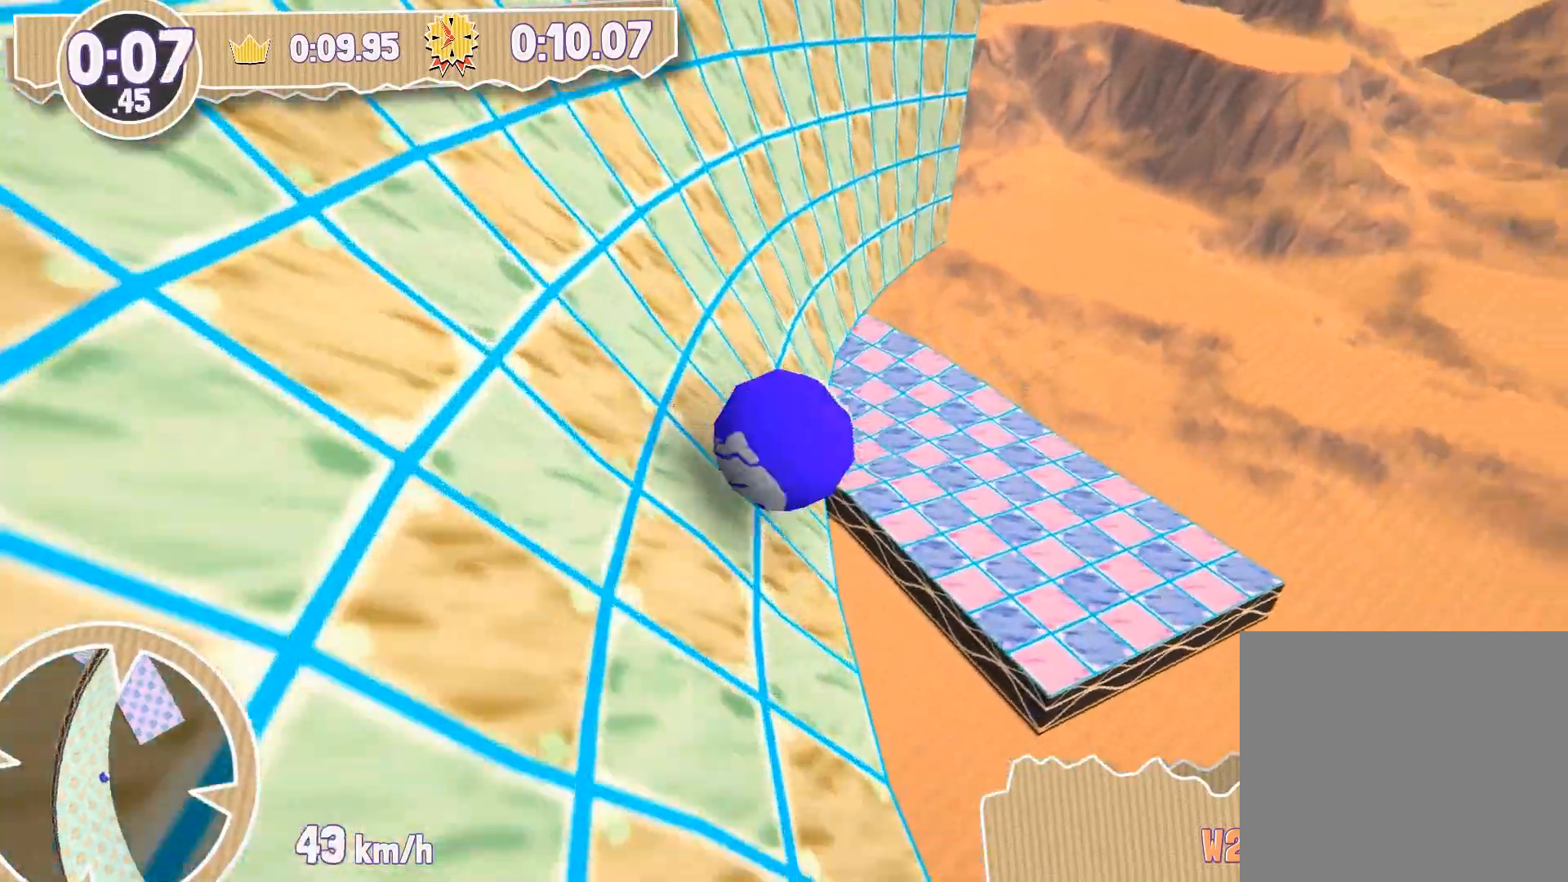
{"buttons": [], "left_stick": "up-left", "right_stick": "center", "events": [[234, "left_stick", "left"], [501, "left_stick", "up-left"]]}
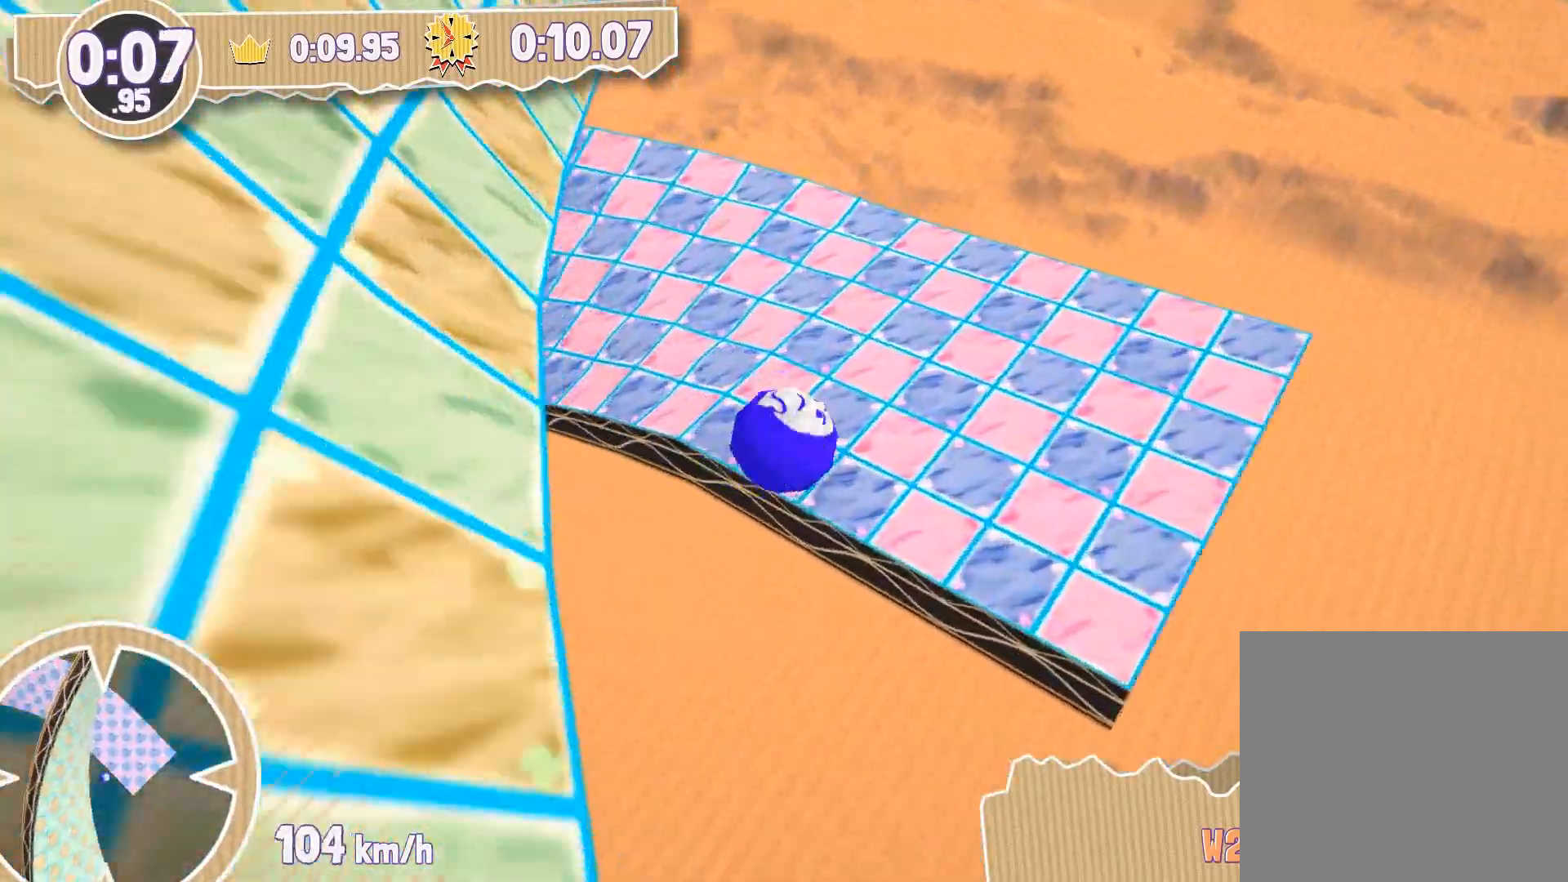
{"buttons": [], "left_stick": "left", "right_stick": "center", "events": [[166, "left_stick", "left"]]}